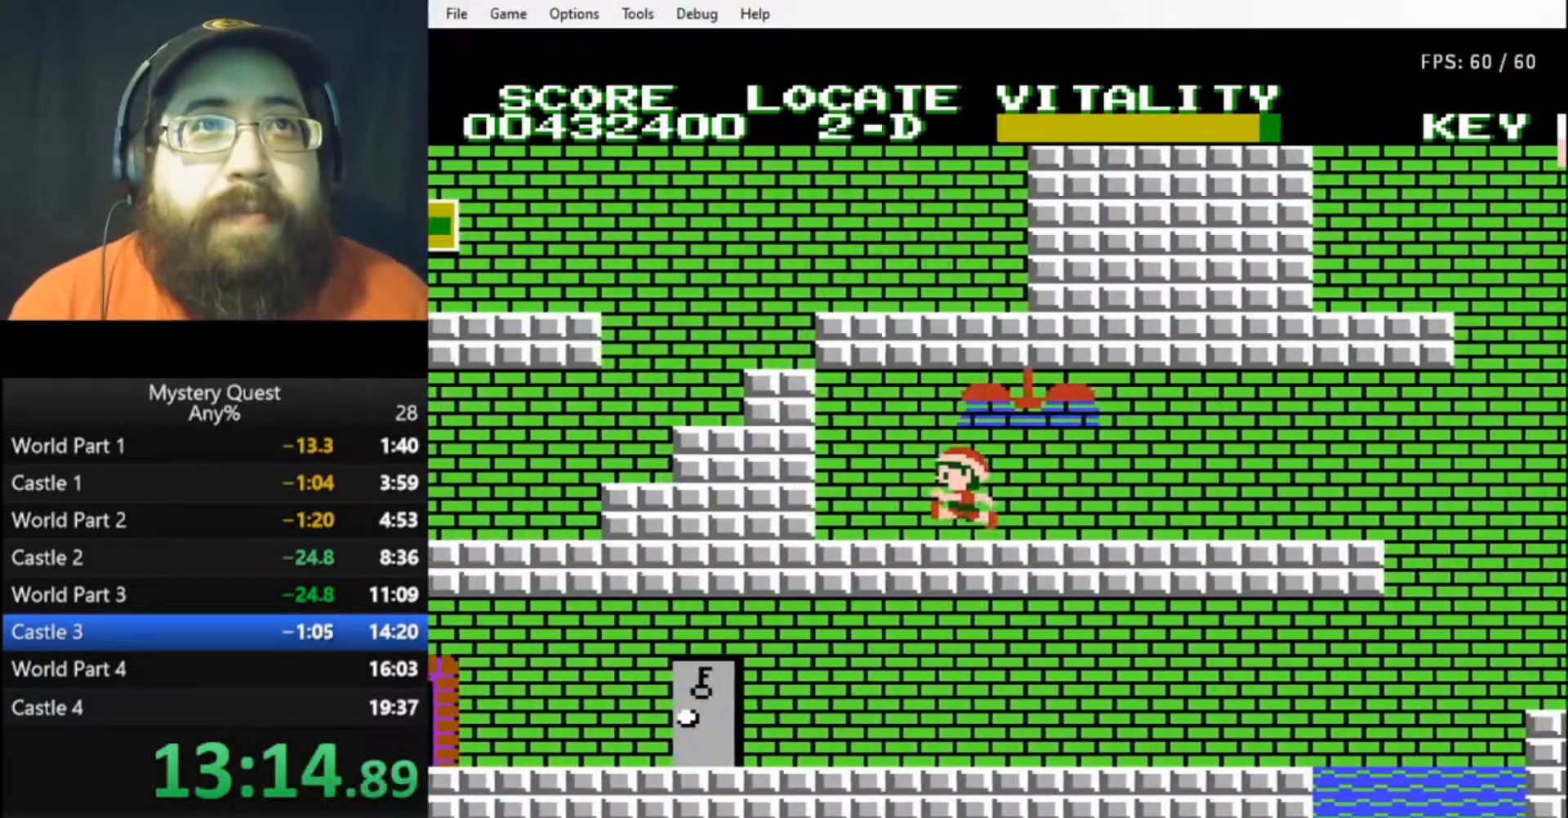
Gameplay with a controller (Nintendo layout); each line is a JSON object with the inputs held at the frame after it. "events" lists button and stick changes between this image and that frame as [ms after this image, input, new state], when the widget could be followed in between. Not read: L3 R3.
{"buttons": ["DPAD_LEFT"], "events": [[100, "DPAD_RIGHT", "up"], [167, "A", "down"], [233, "A", "up"], [433, "DPAD_LEFT", "down"]]}
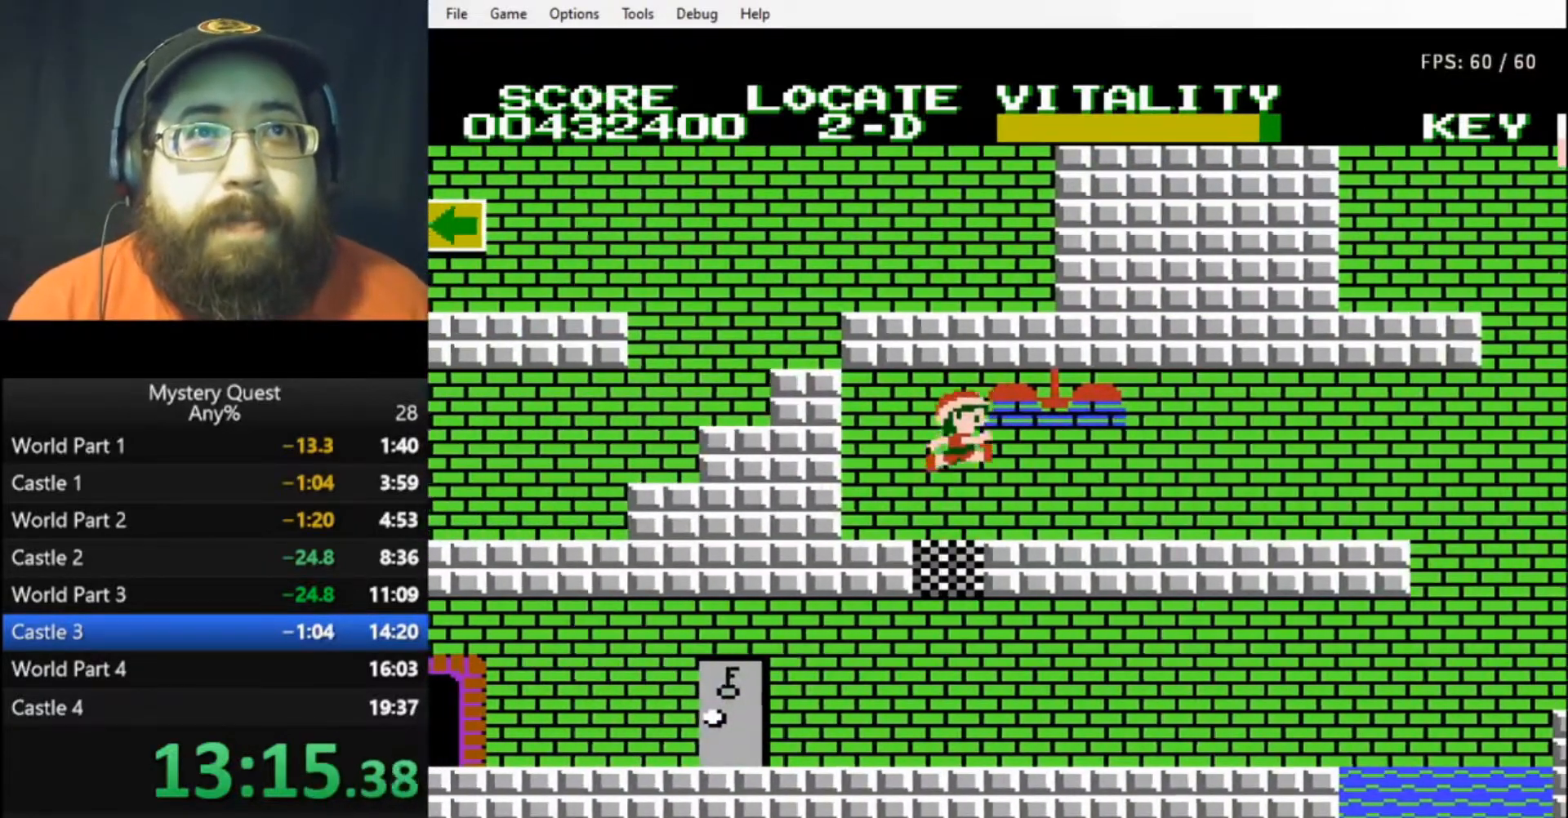
{"buttons": ["DPAD_LEFT"], "events": [[33, "DPAD_LEFT", "up"], [167, "DPAD_RIGHT", "down"], [400, "DPAD_RIGHT", "up"], [467, "DPAD_LEFT", "down"]]}
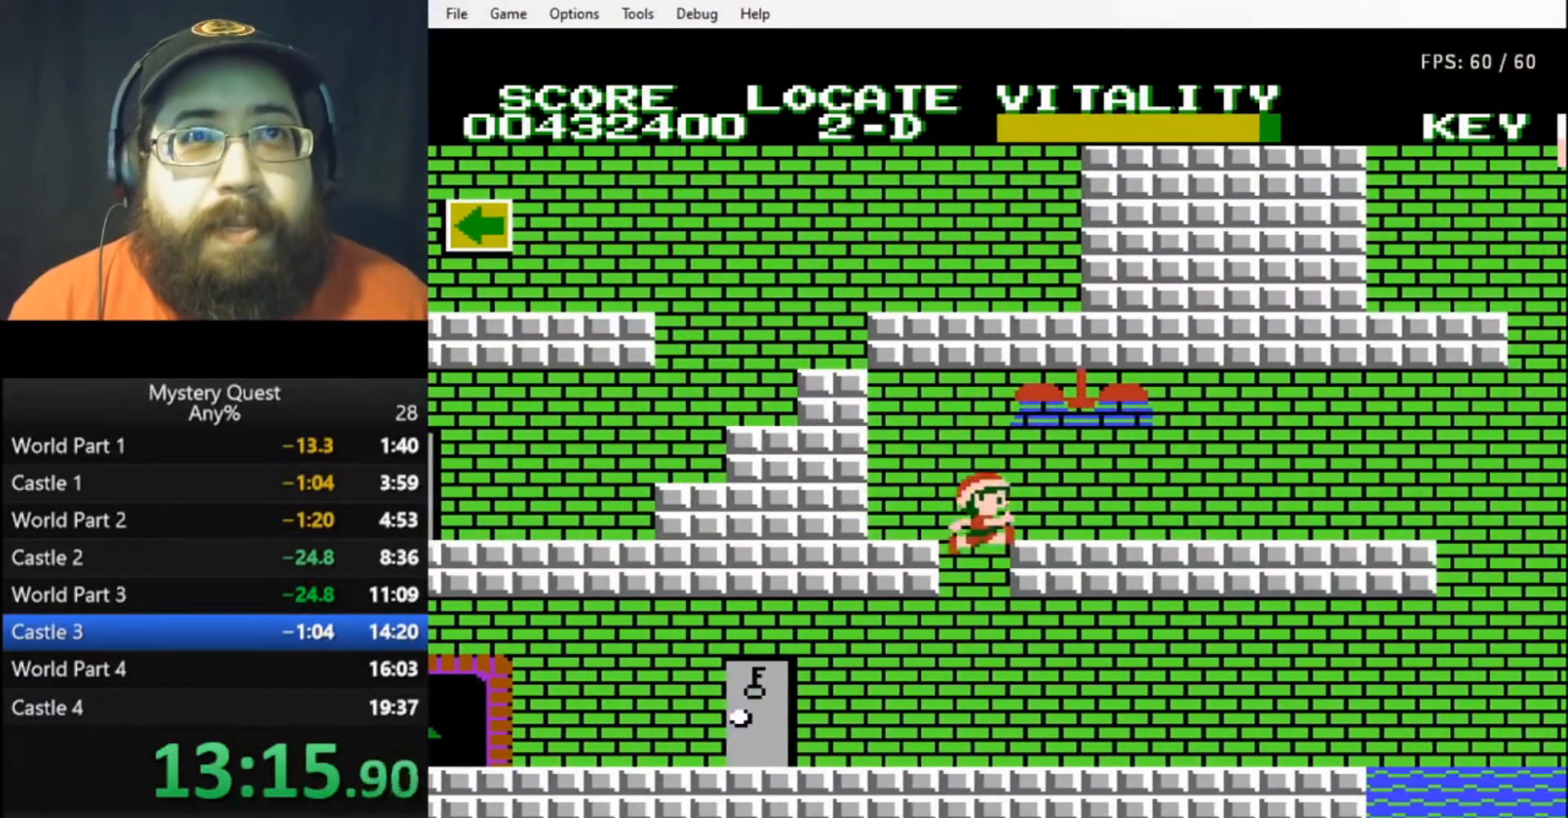
{"buttons": ["DPAD_LEFT"], "events": [[433, "B", "down"], [500, "B", "up"]]}
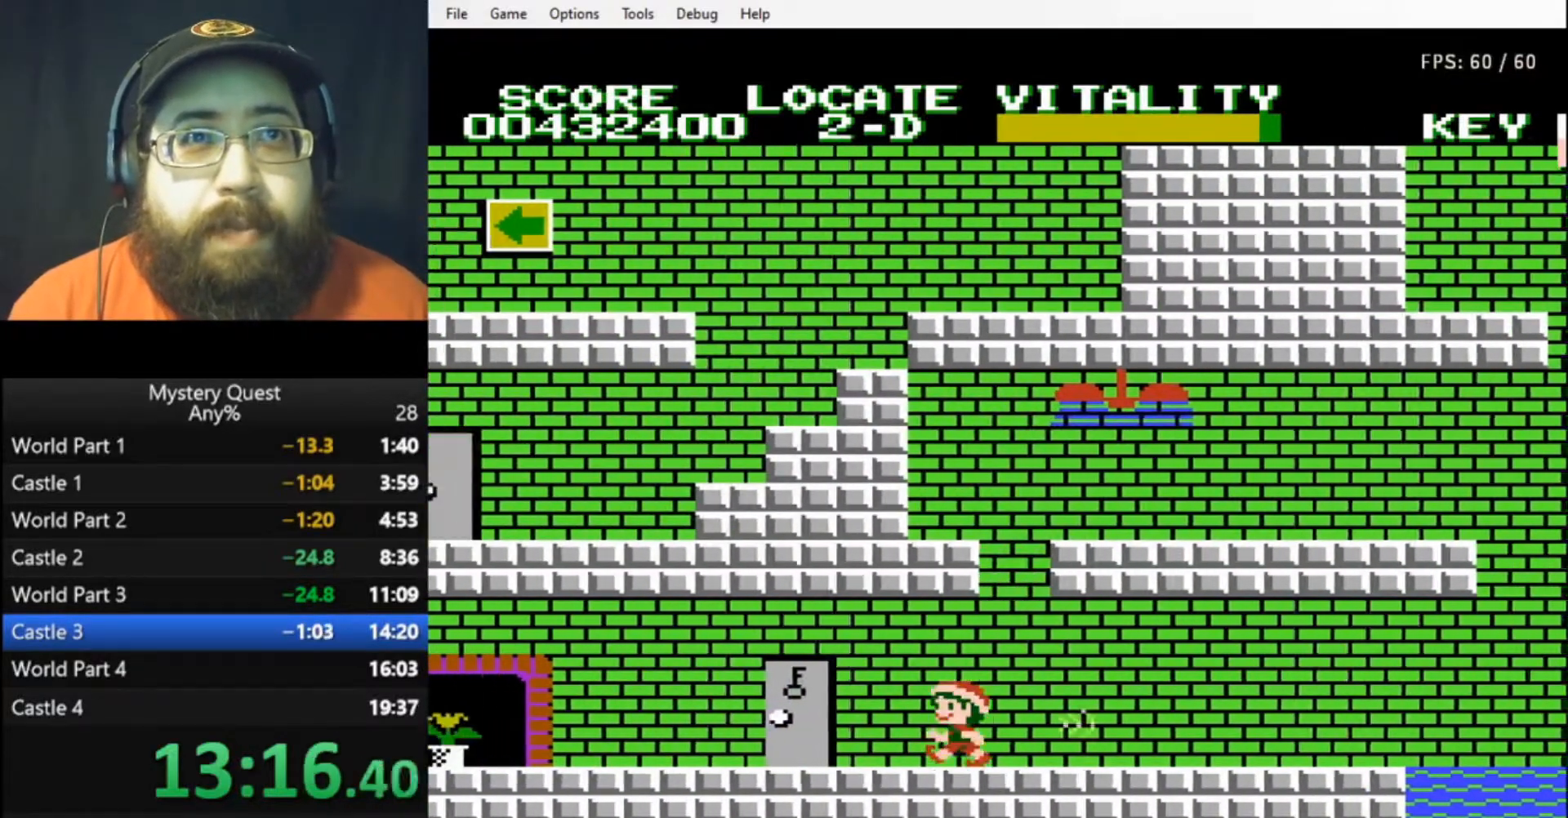
{"buttons": ["DPAD_UP"], "events": [[67, "B", "down"], [133, "B", "up"], [167, "B", "down"], [233, "B", "up"], [300, "B", "down"], [367, "B", "up"], [433, "DPAD_UP", "down"], [467, "DPAD_LEFT", "up"]]}
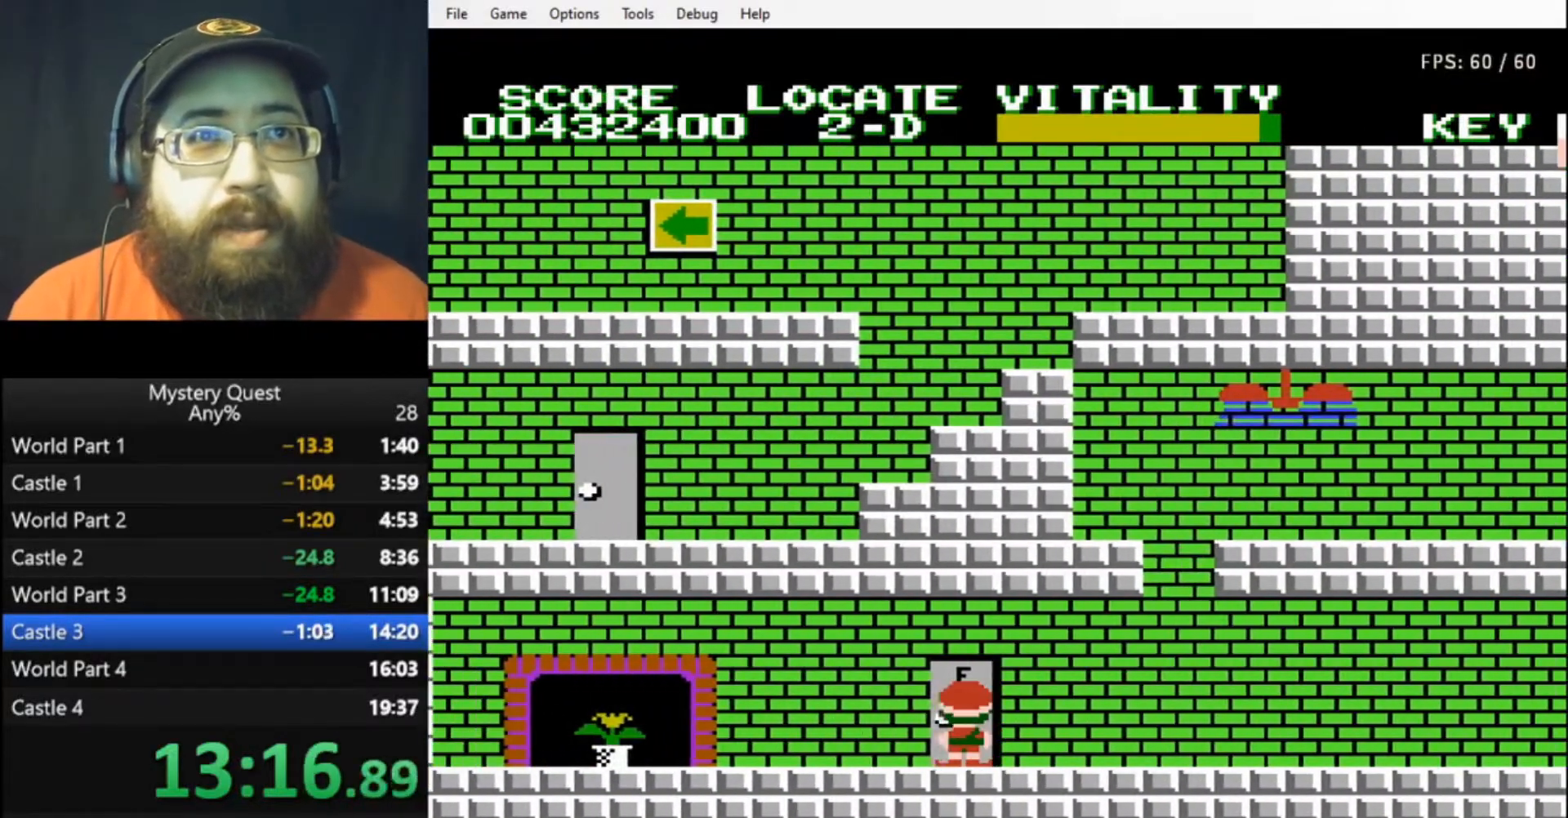
{"buttons": [], "events": [[67, "DPAD_UP", "up"]]}
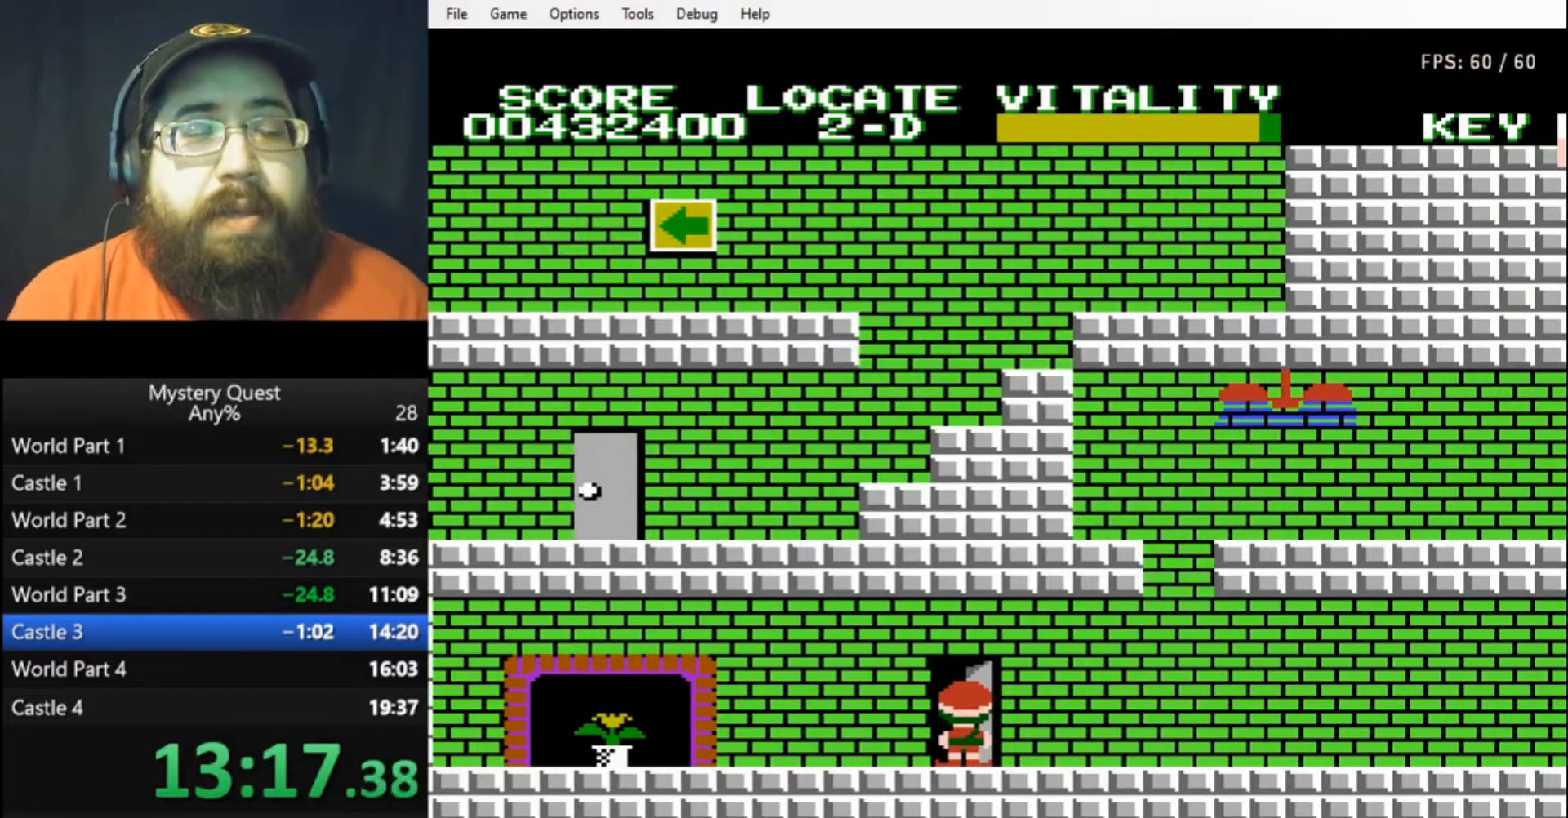
{"buttons": [], "events": []}
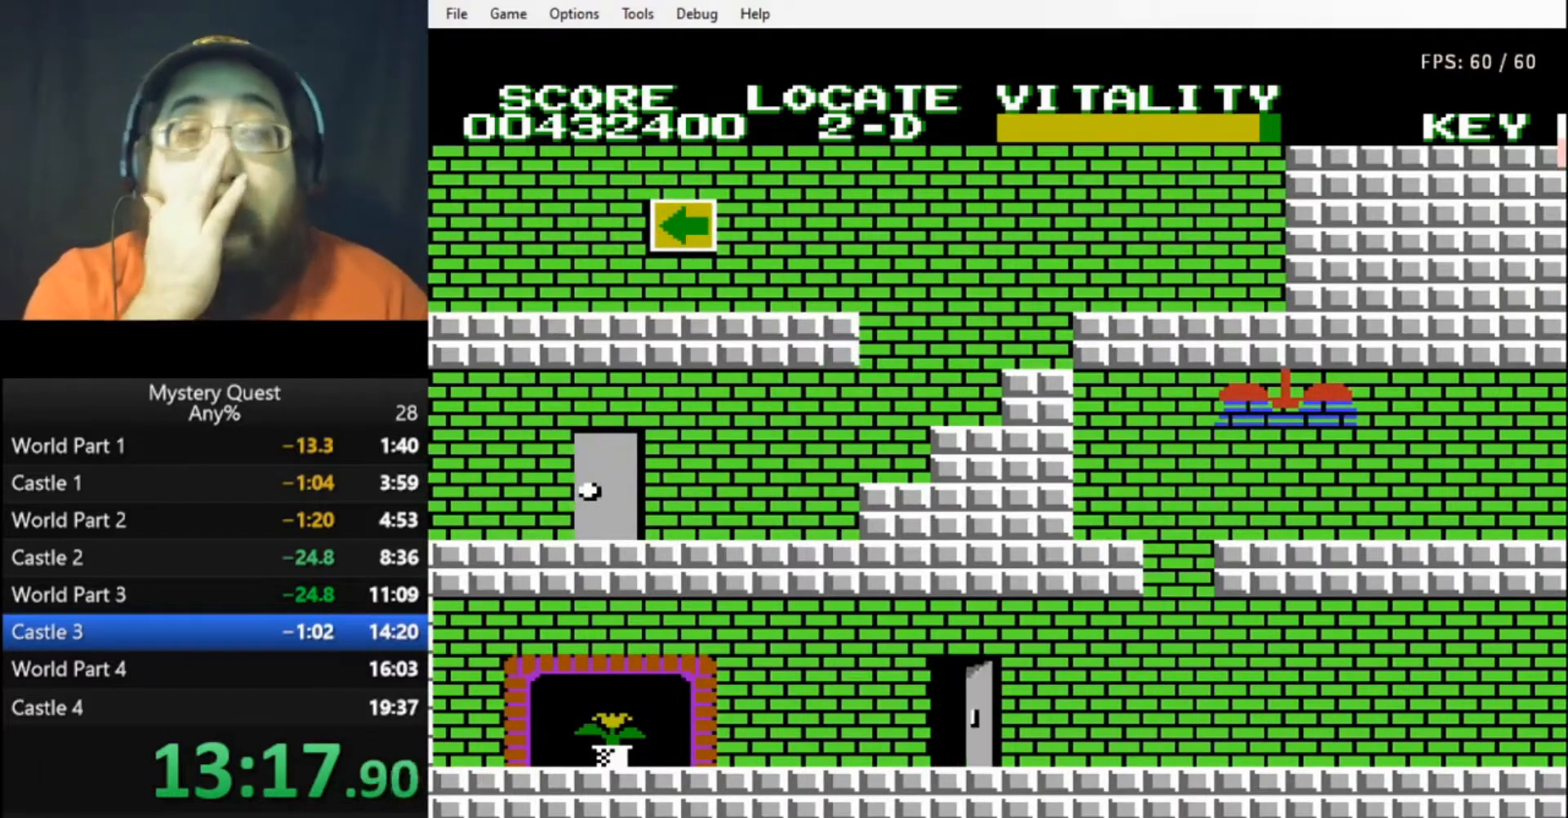
{"buttons": [], "events": []}
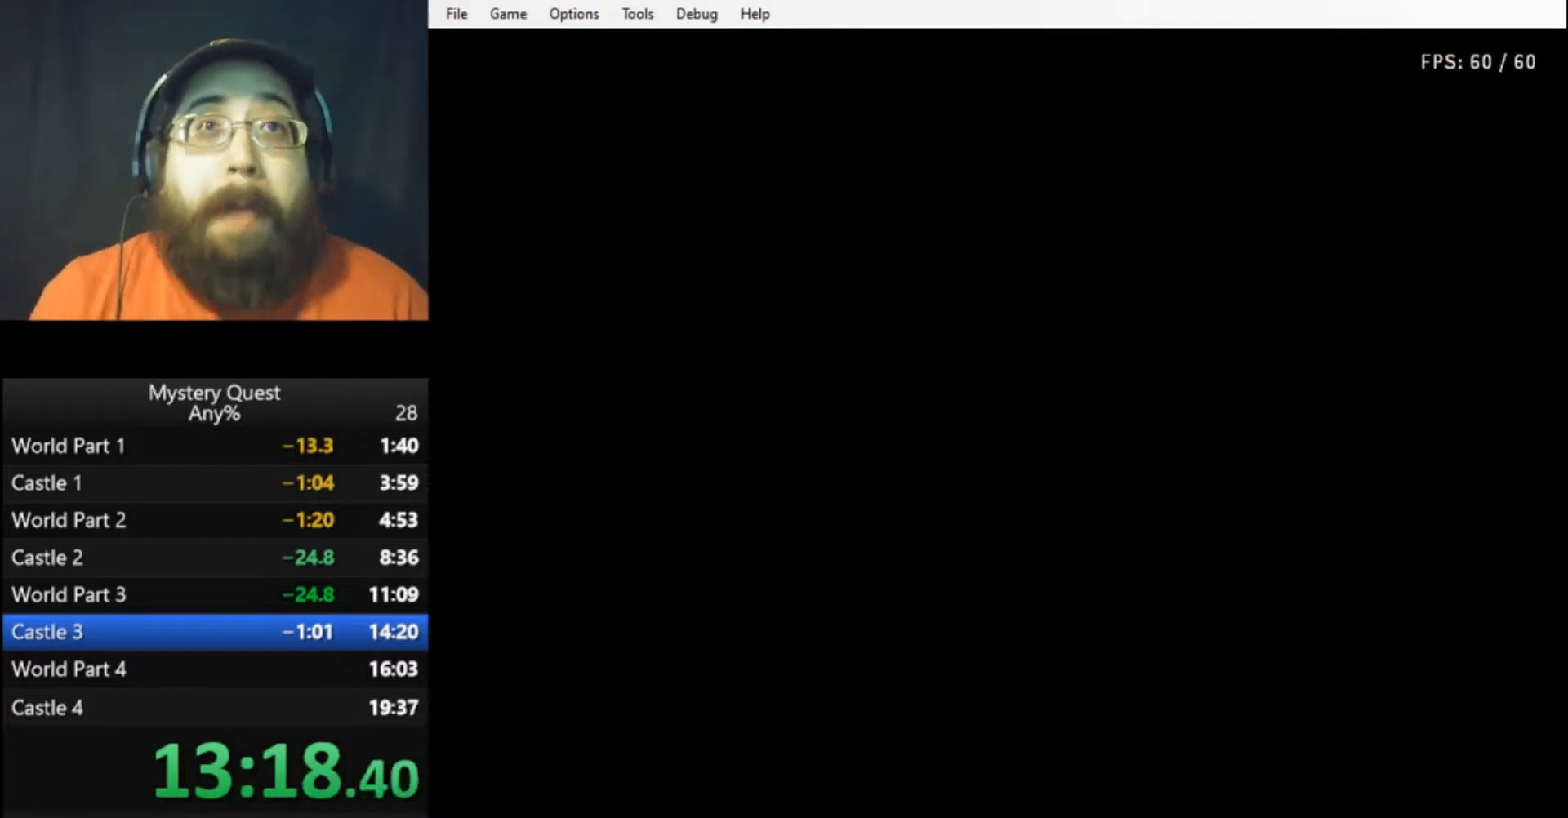
{"buttons": [], "events": []}
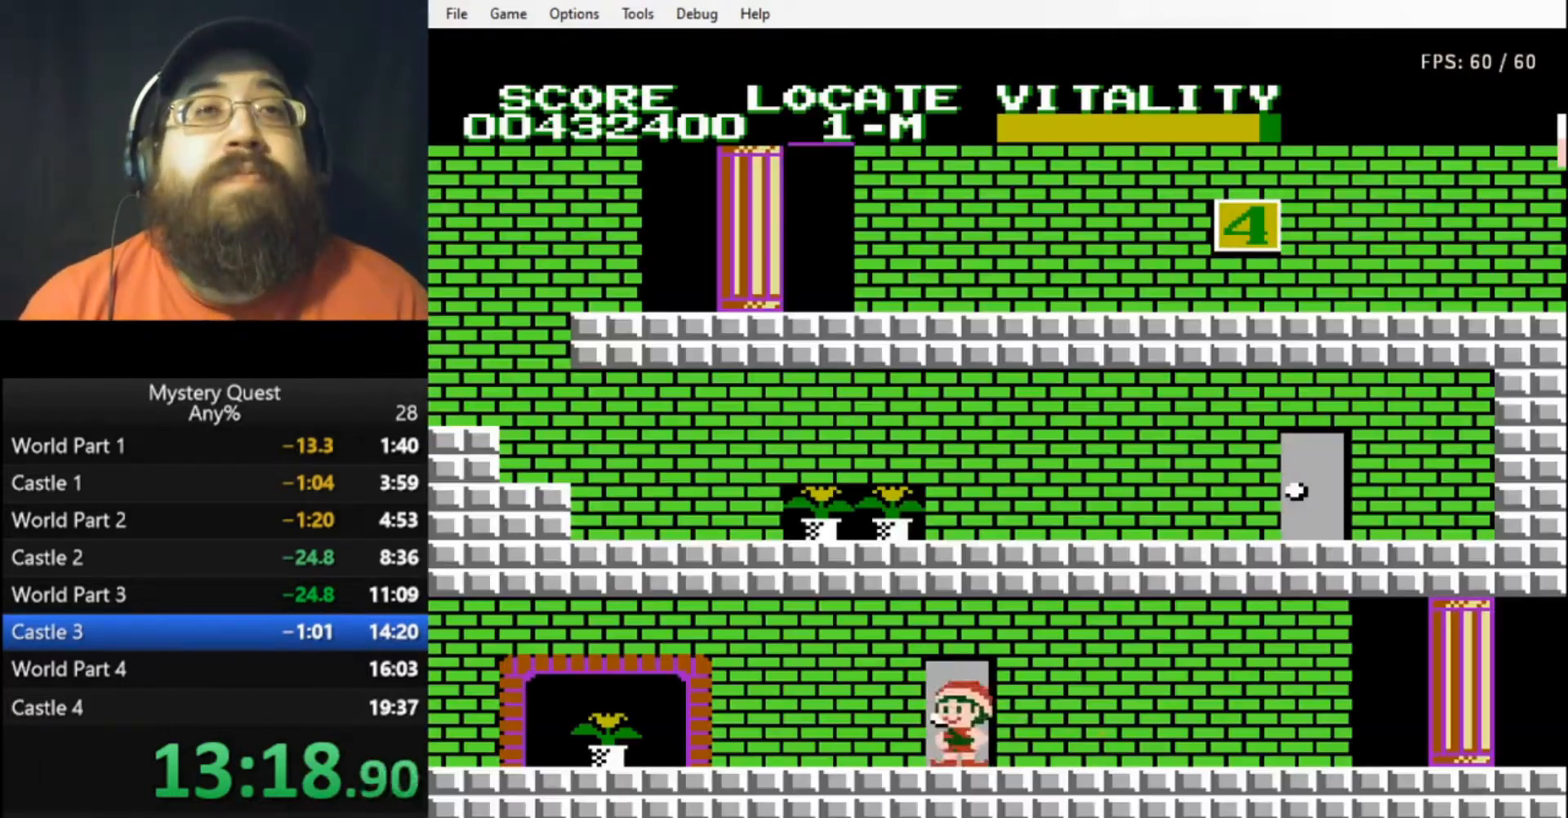
{"buttons": ["DPAD_RIGHT"], "events": [[167, "DPAD_RIGHT", "down"], [200, "B", "down"], [267, "B", "up"], [333, "B", "down"], [367, "B", "up"], [433, "B", "down"], [500, "B", "up"]]}
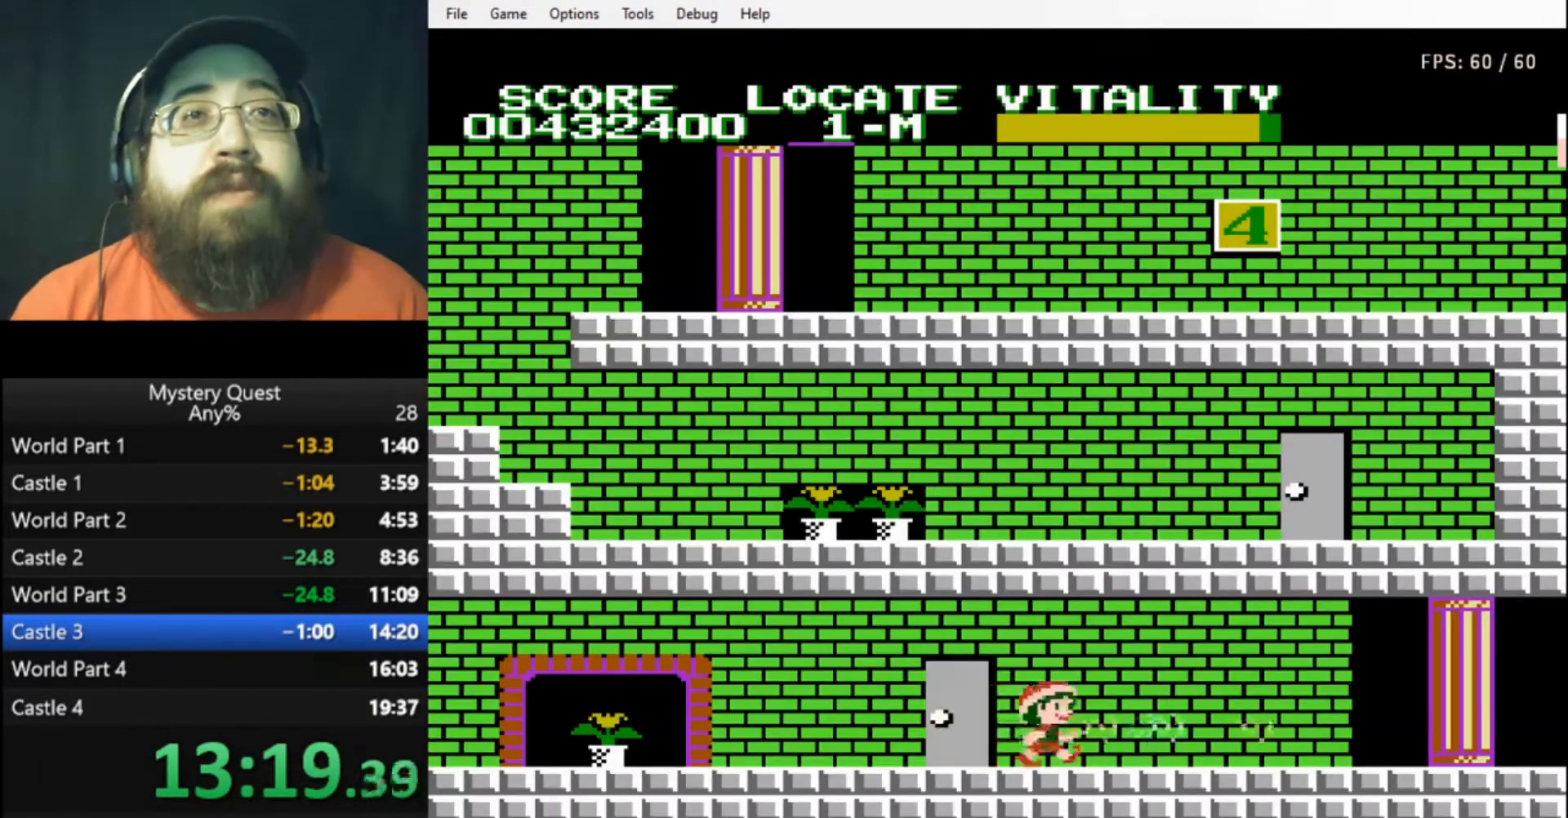
{"buttons": ["B", "DPAD_RIGHT"], "events": [[67, "B", "down"], [133, "B", "up"], [167, "B", "down"]]}
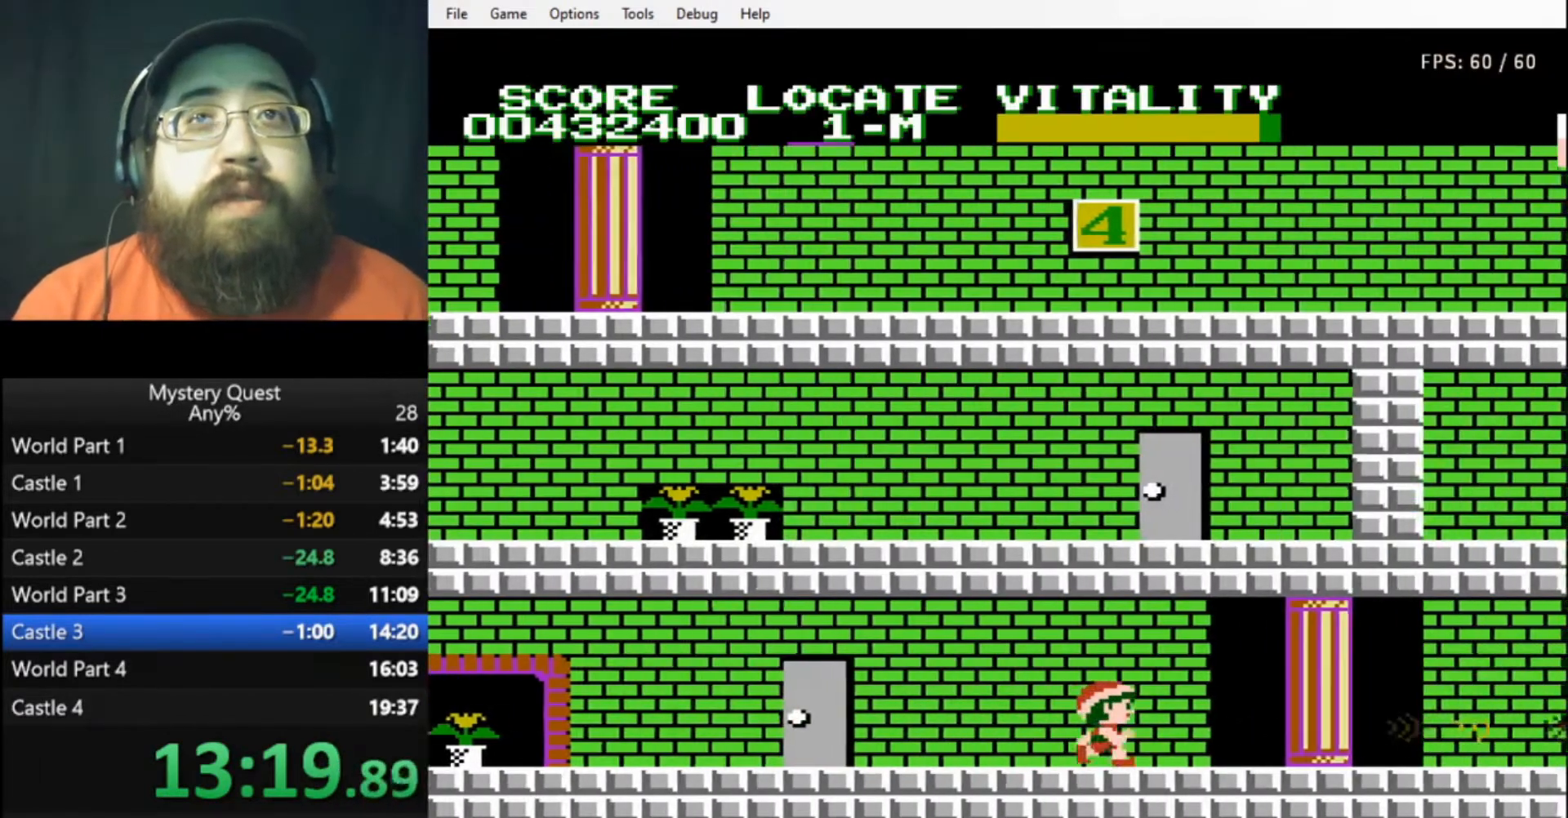
{"buttons": ["B", "DPAD_LEFT"], "events": [[167, "B", "up"], [233, "B", "down"], [300, "B", "up"], [333, "DPAD_RIGHT", "up"], [367, "B", "down"], [367, "DPAD_LEFT", "down"]]}
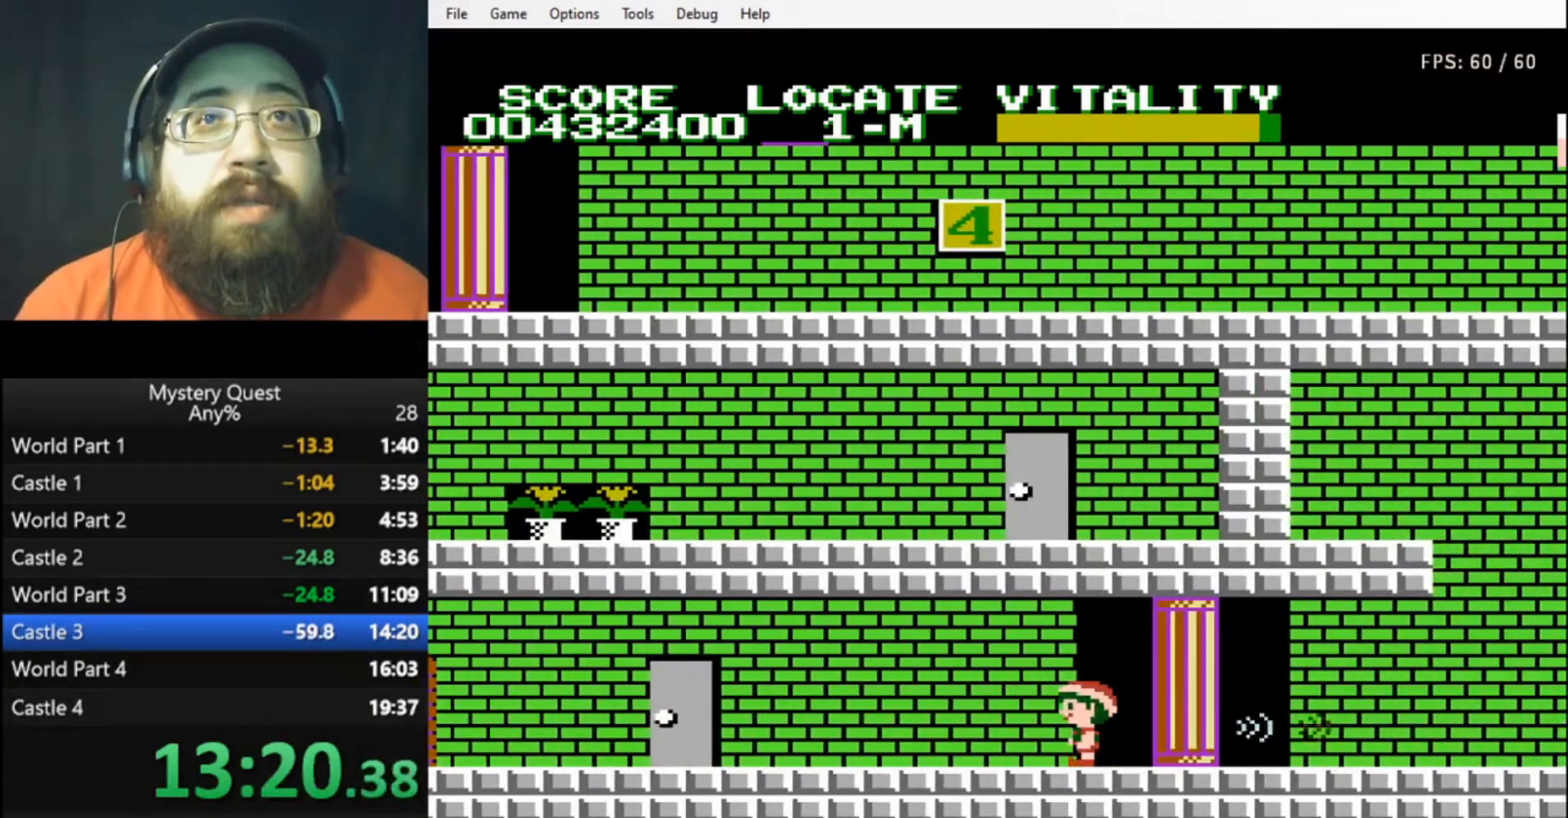
{"buttons": ["B", "DPAD_LEFT"], "events": [[33, "B", "up"], [100, "B", "down"]]}
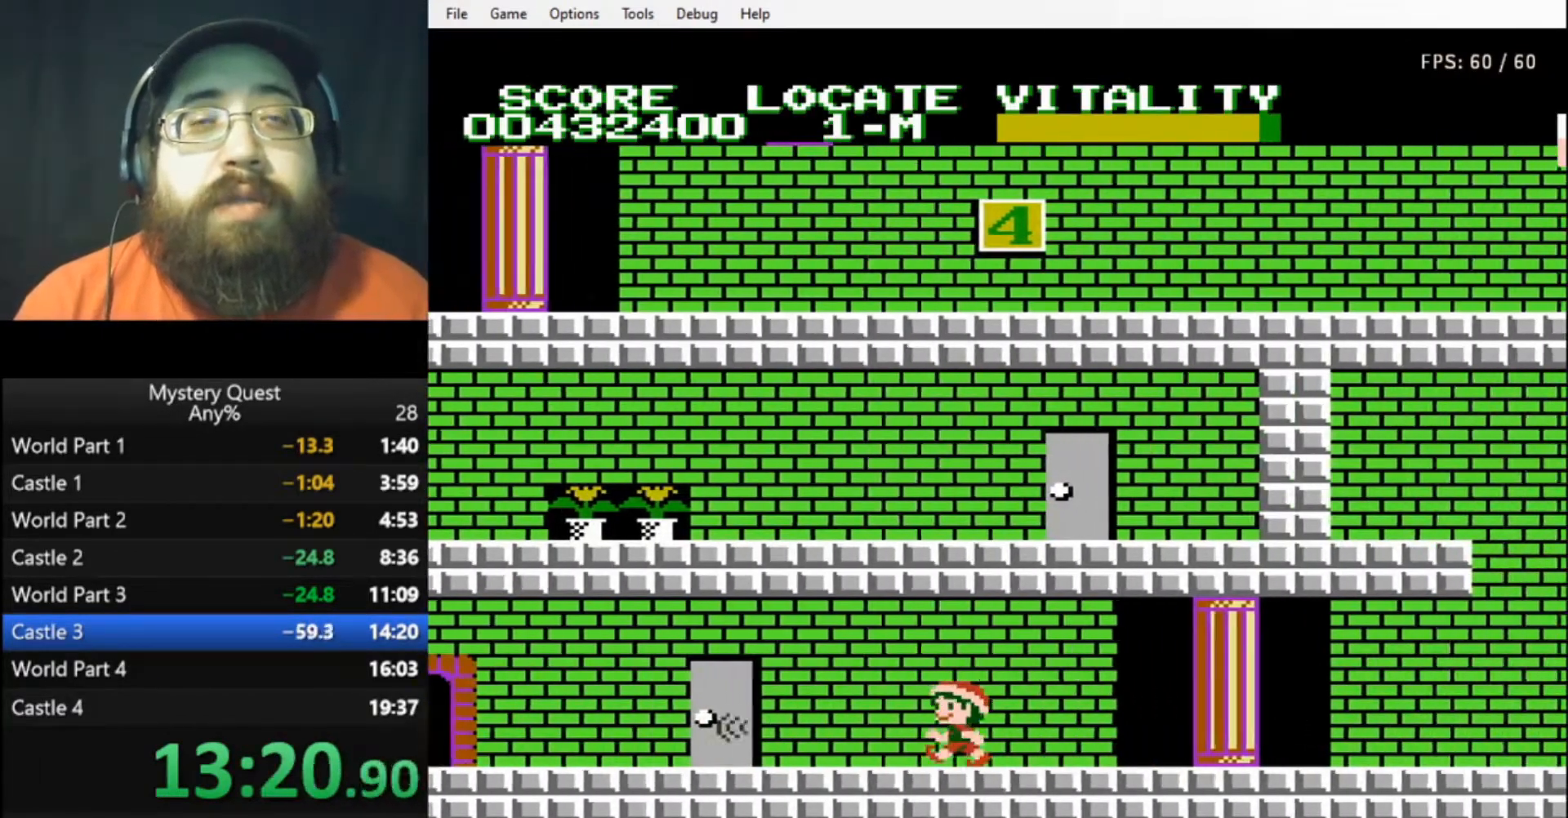
{"buttons": ["B", "DPAD_LEFT"], "events": [[33, "B", "up"], [100, "B", "down"], [167, "B", "up"], [233, "B", "down"], [300, "B", "up"], [367, "B", "down"], [400, "B", "up"], [467, "B", "down"]]}
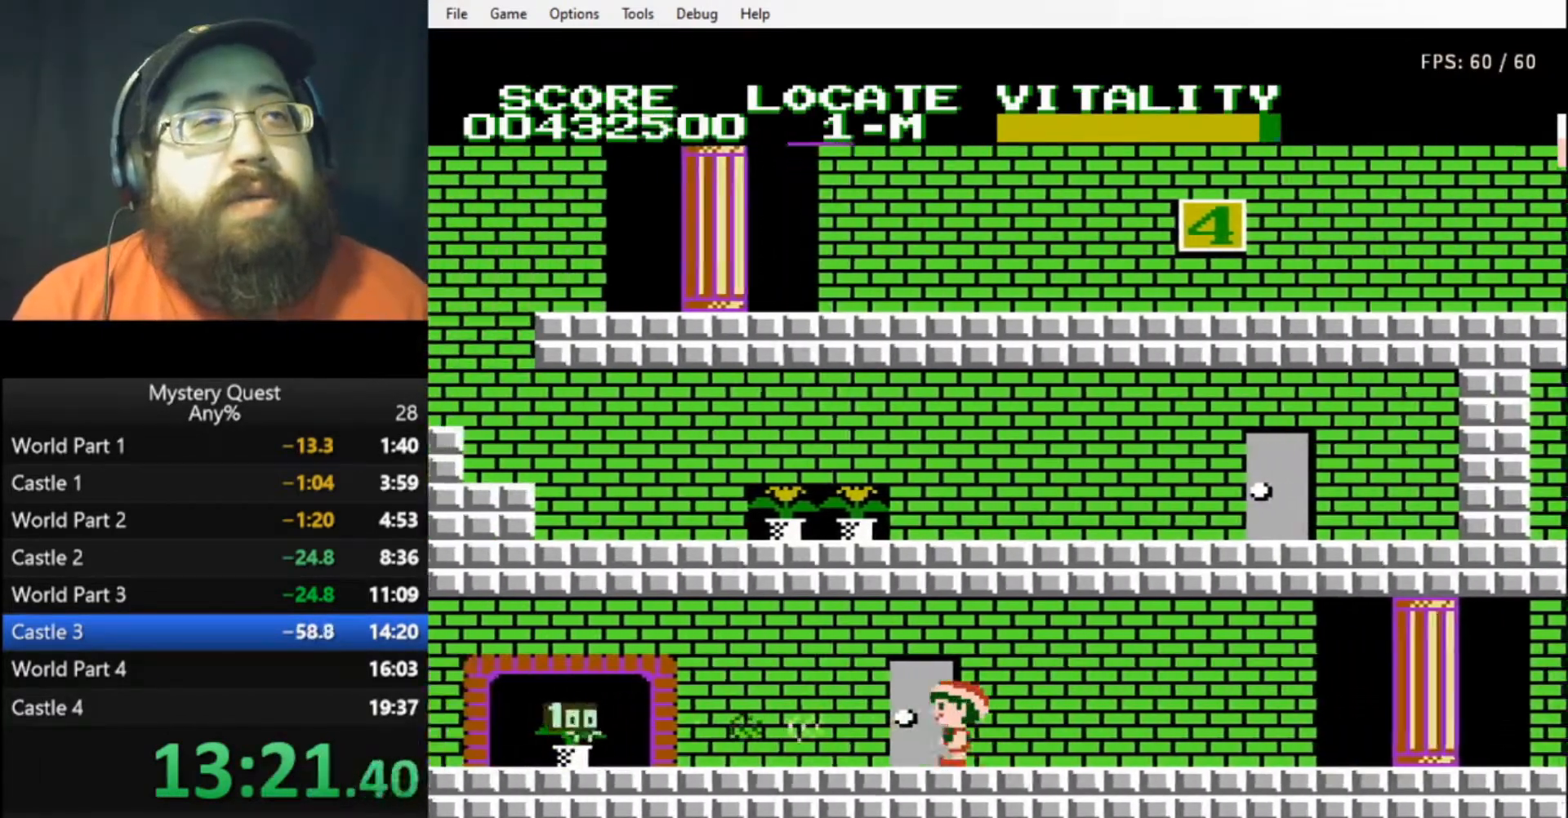
{"buttons": ["DPAD_LEFT"], "events": [[33, "B", "up"], [100, "B", "down"], [167, "B", "up"], [233, "B", "down"], [300, "B", "up"], [367, "B", "down"], [433, "B", "up"]]}
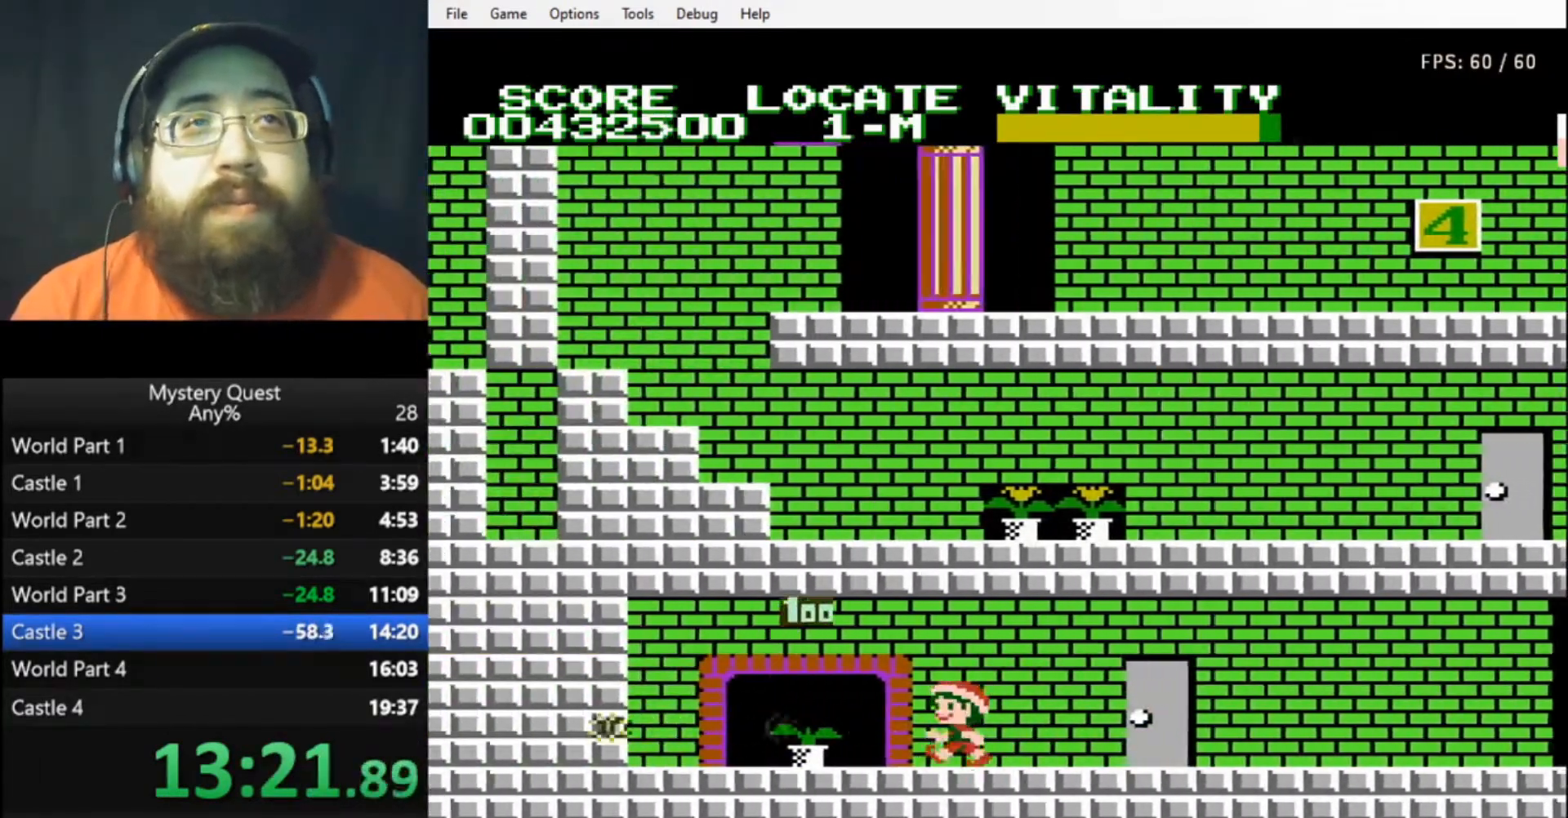
{"buttons": ["DPAD_RIGHT"], "events": [[267, "A", "down"], [367, "DPAD_LEFT", "up"], [400, "DPAD_RIGHT", "down"], [433, "A", "up"]]}
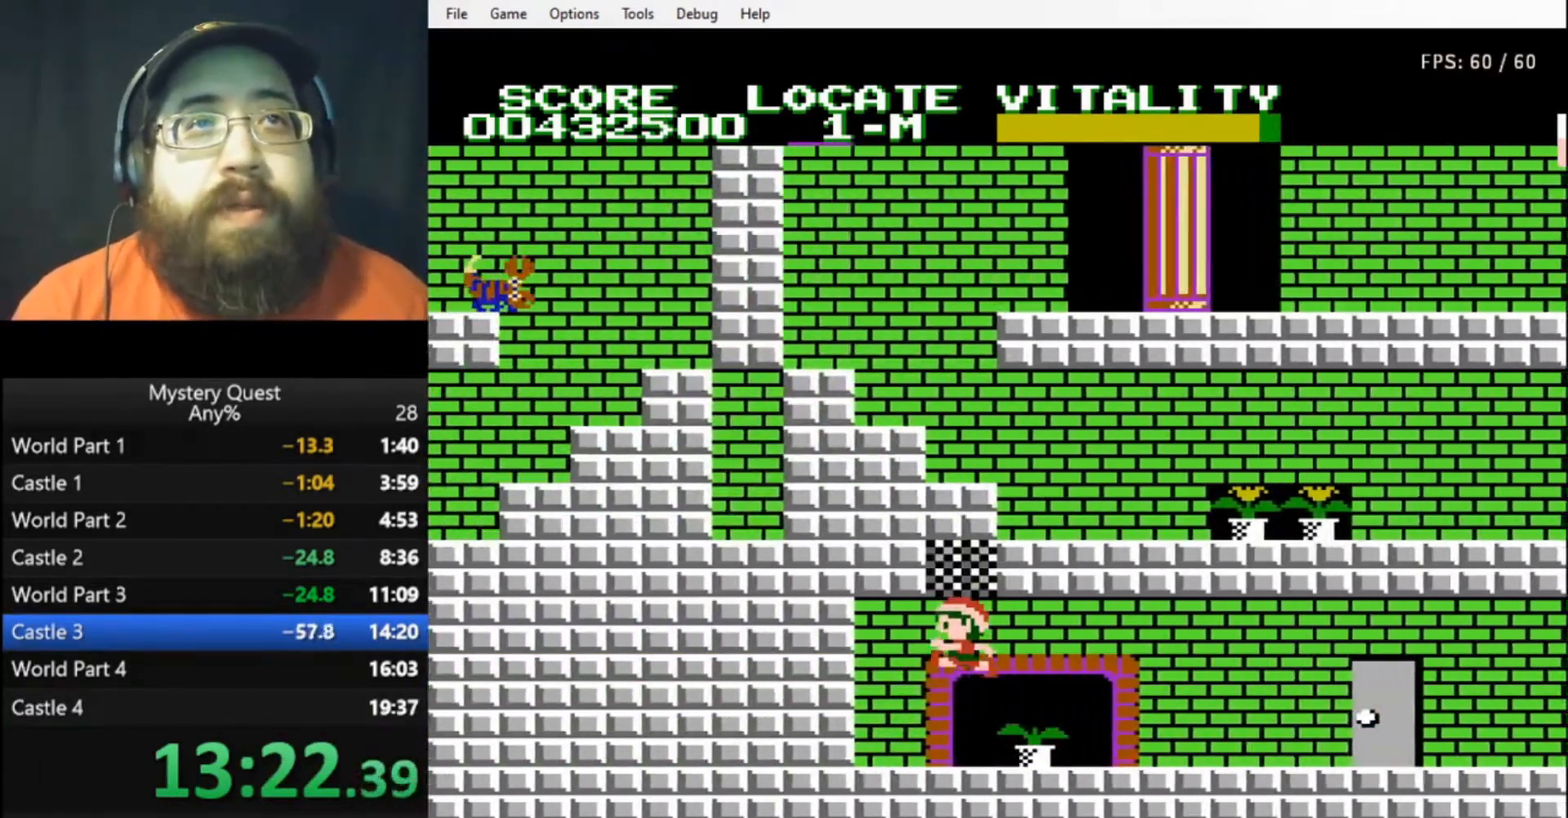
{"buttons": ["A"], "events": [[233, "DPAD_RIGHT", "up"], [400, "DPAD_RIGHT", "down"], [467, "A", "down"], [467, "DPAD_RIGHT", "up"]]}
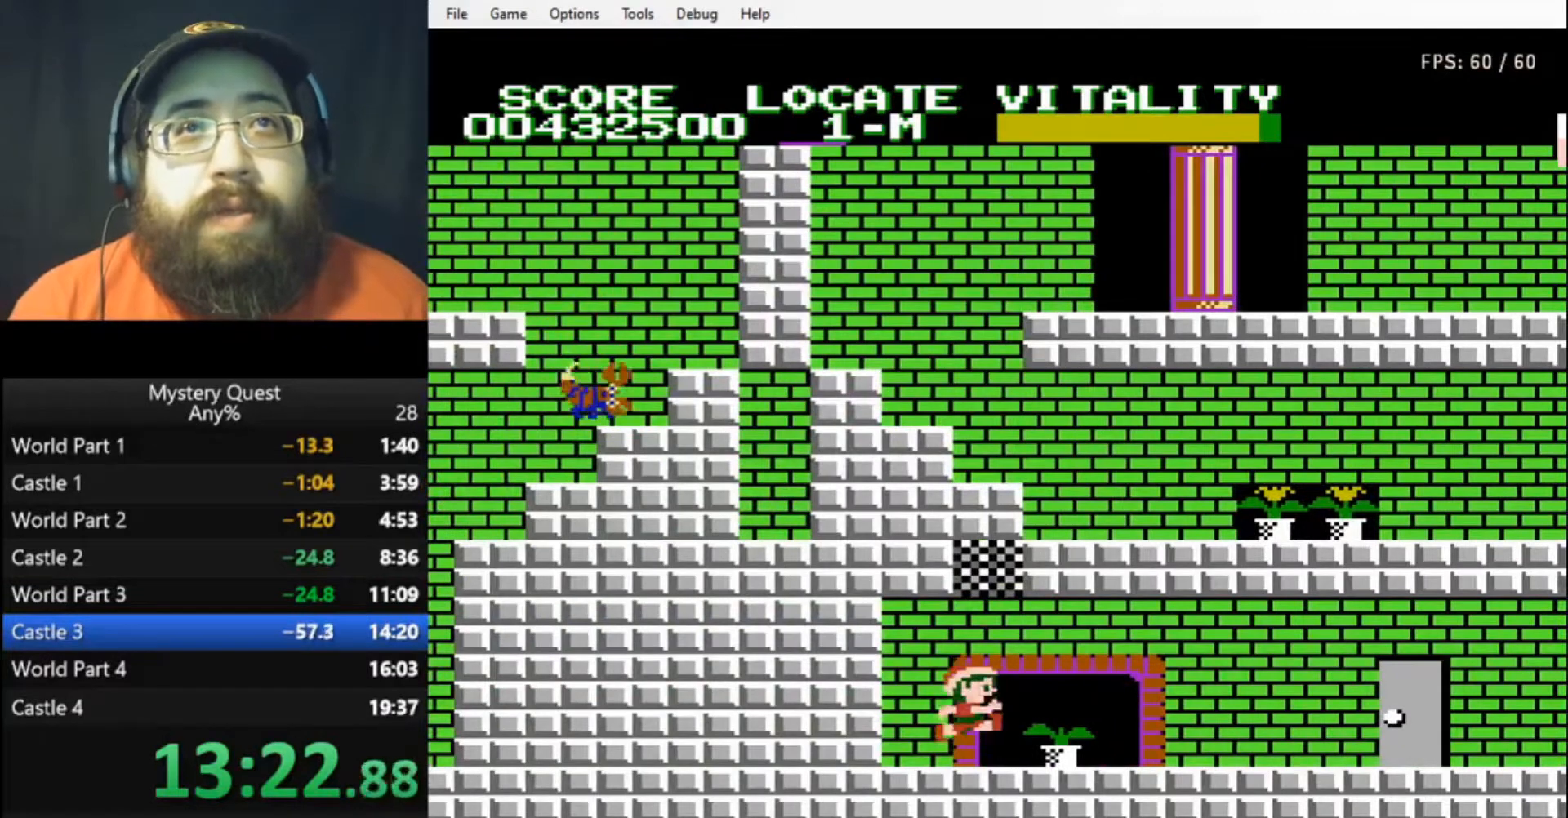
{"buttons": ["DPAD_RIGHT"], "events": [[133, "A", "up"], [200, "DPAD_LEFT", "down"], [300, "DPAD_LEFT", "up"], [433, "DPAD_RIGHT", "down"]]}
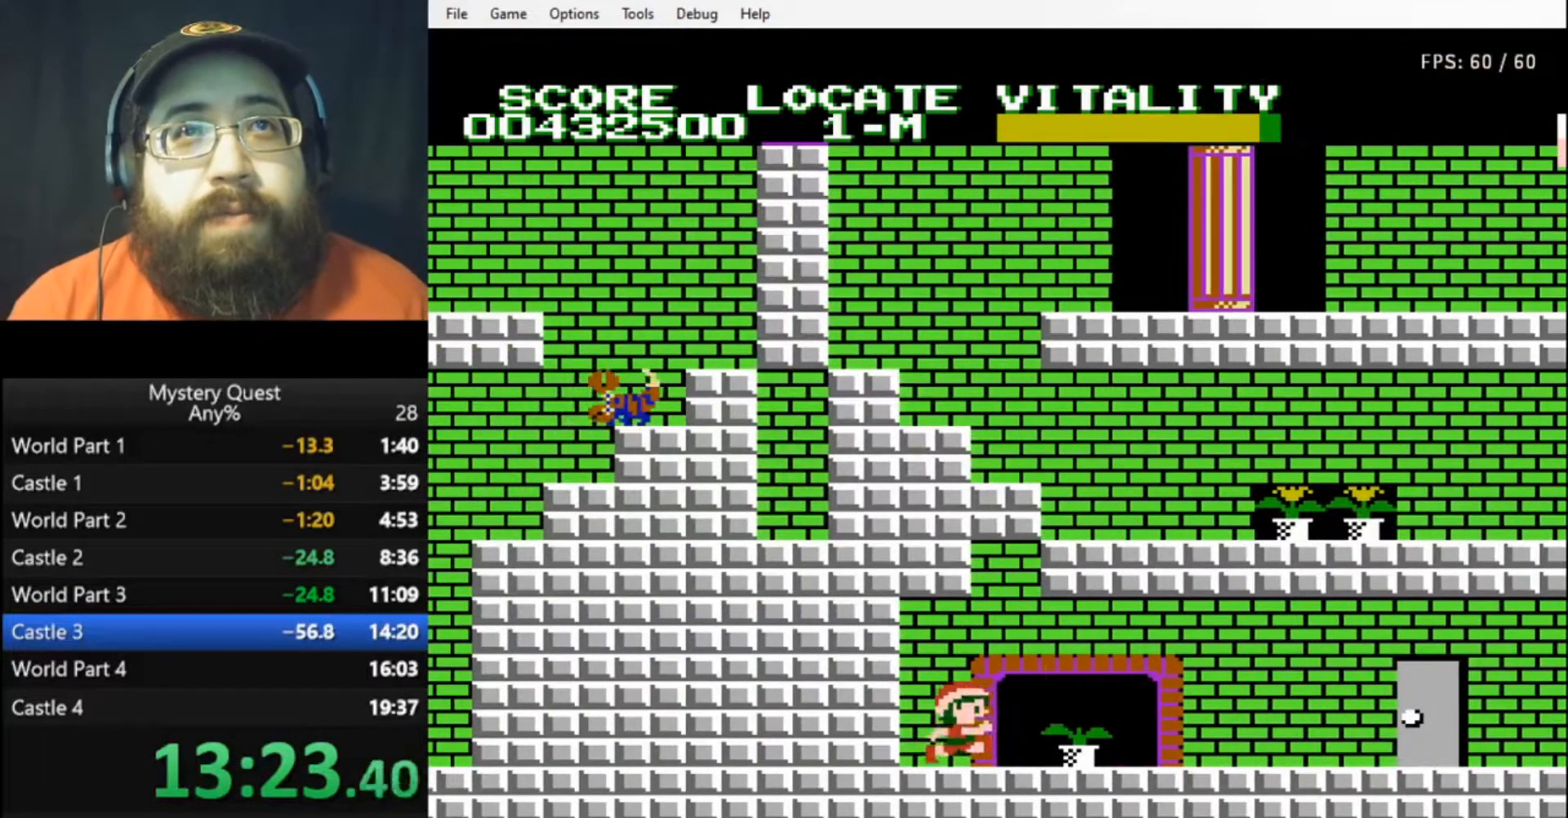
{"buttons": [], "events": [[33, "DPAD_RIGHT", "up"], [200, "DPAD_RIGHT", "down"], [400, "DPAD_RIGHT", "up"]]}
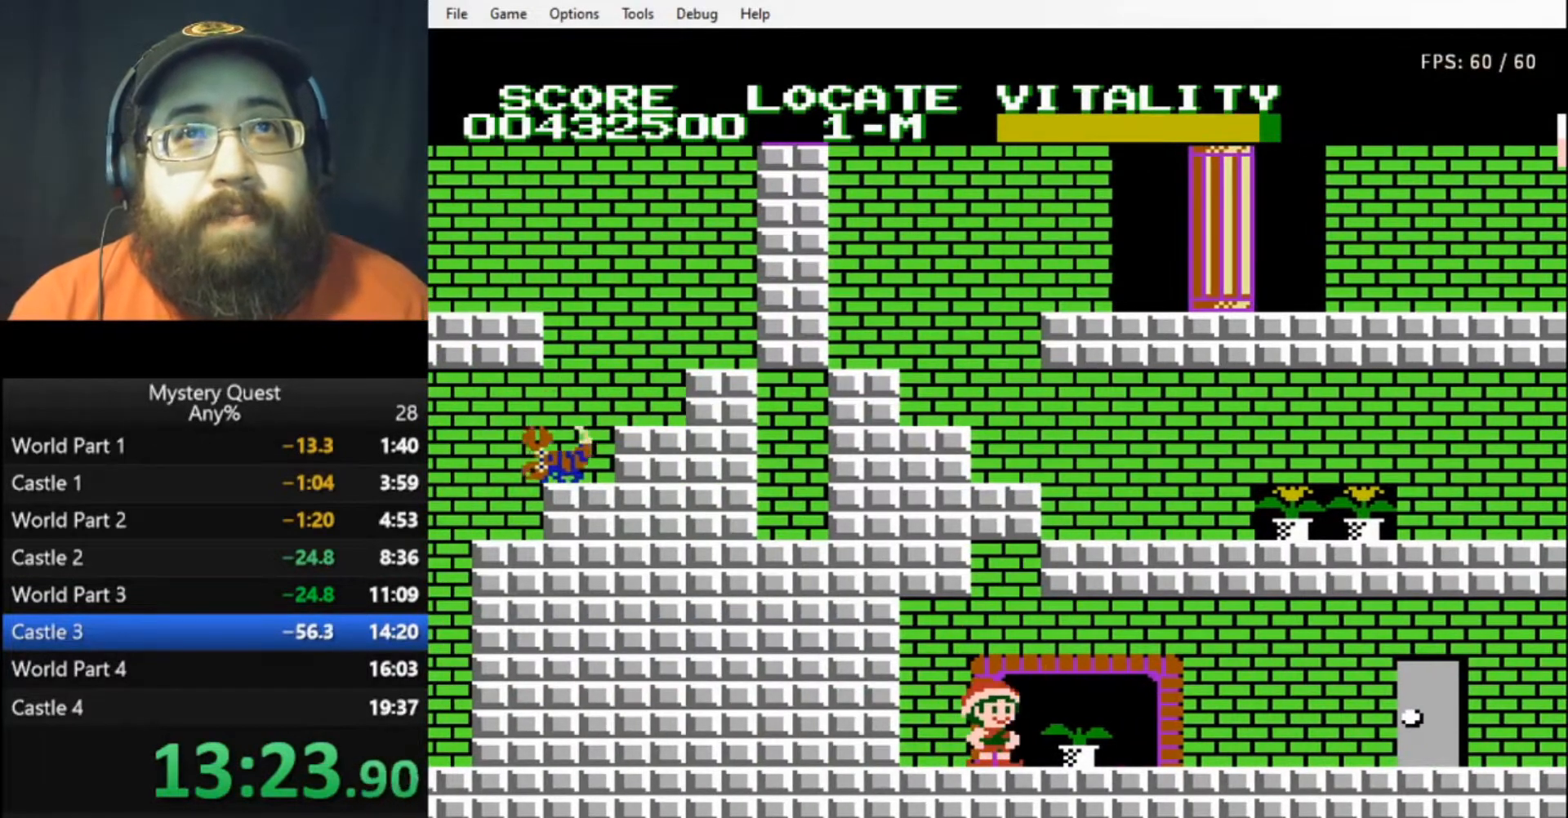
{"buttons": ["A", "DPAD_RIGHT"], "events": [[167, "A", "down"], [500, "DPAD_RIGHT", "down"]]}
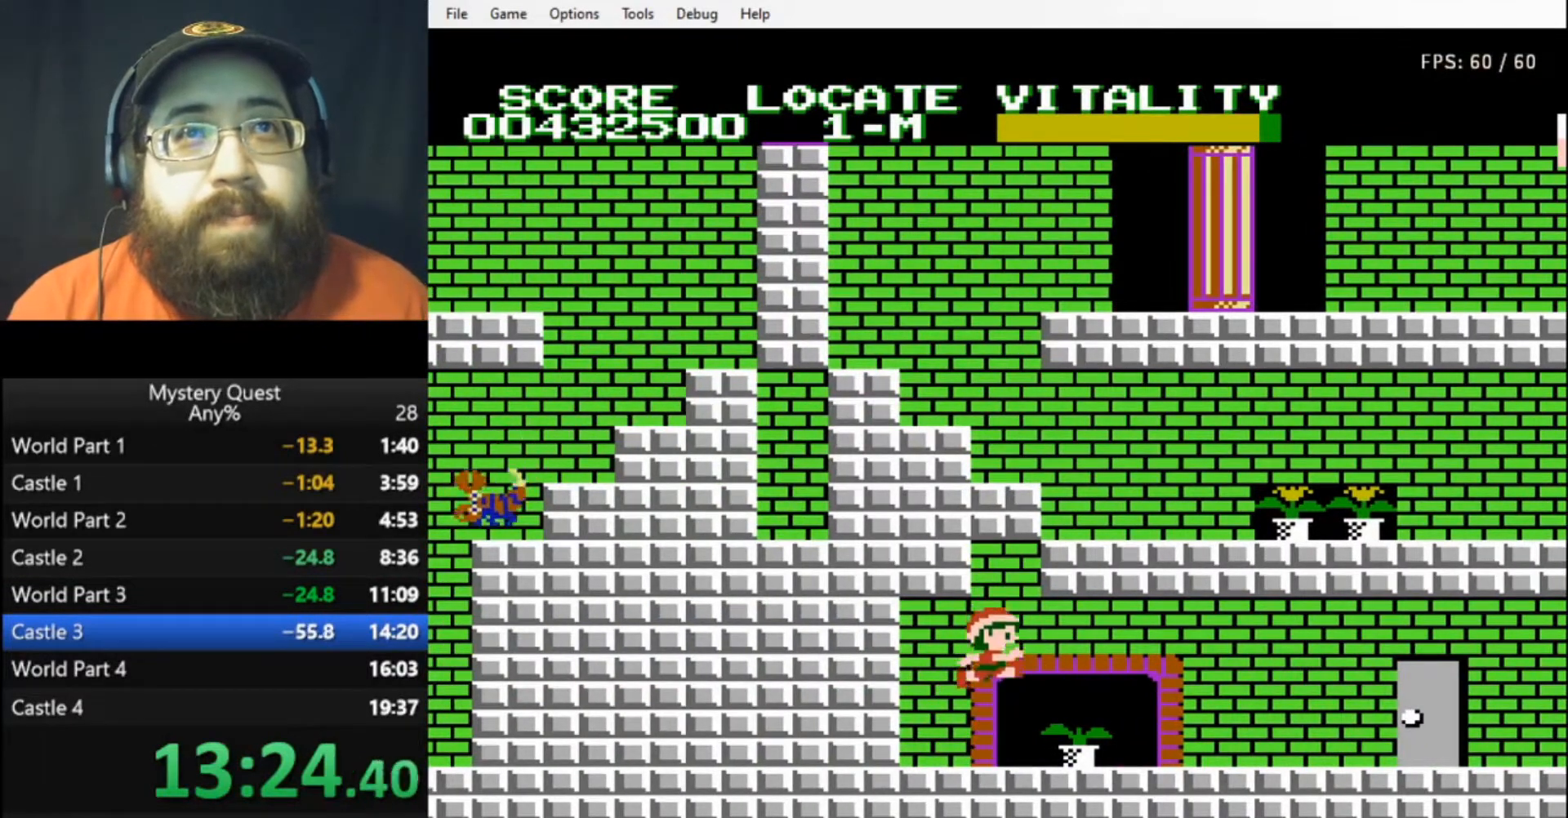
{"buttons": ["A"], "events": [[100, "DPAD_RIGHT", "up"], [133, "A", "up"], [367, "A", "down"]]}
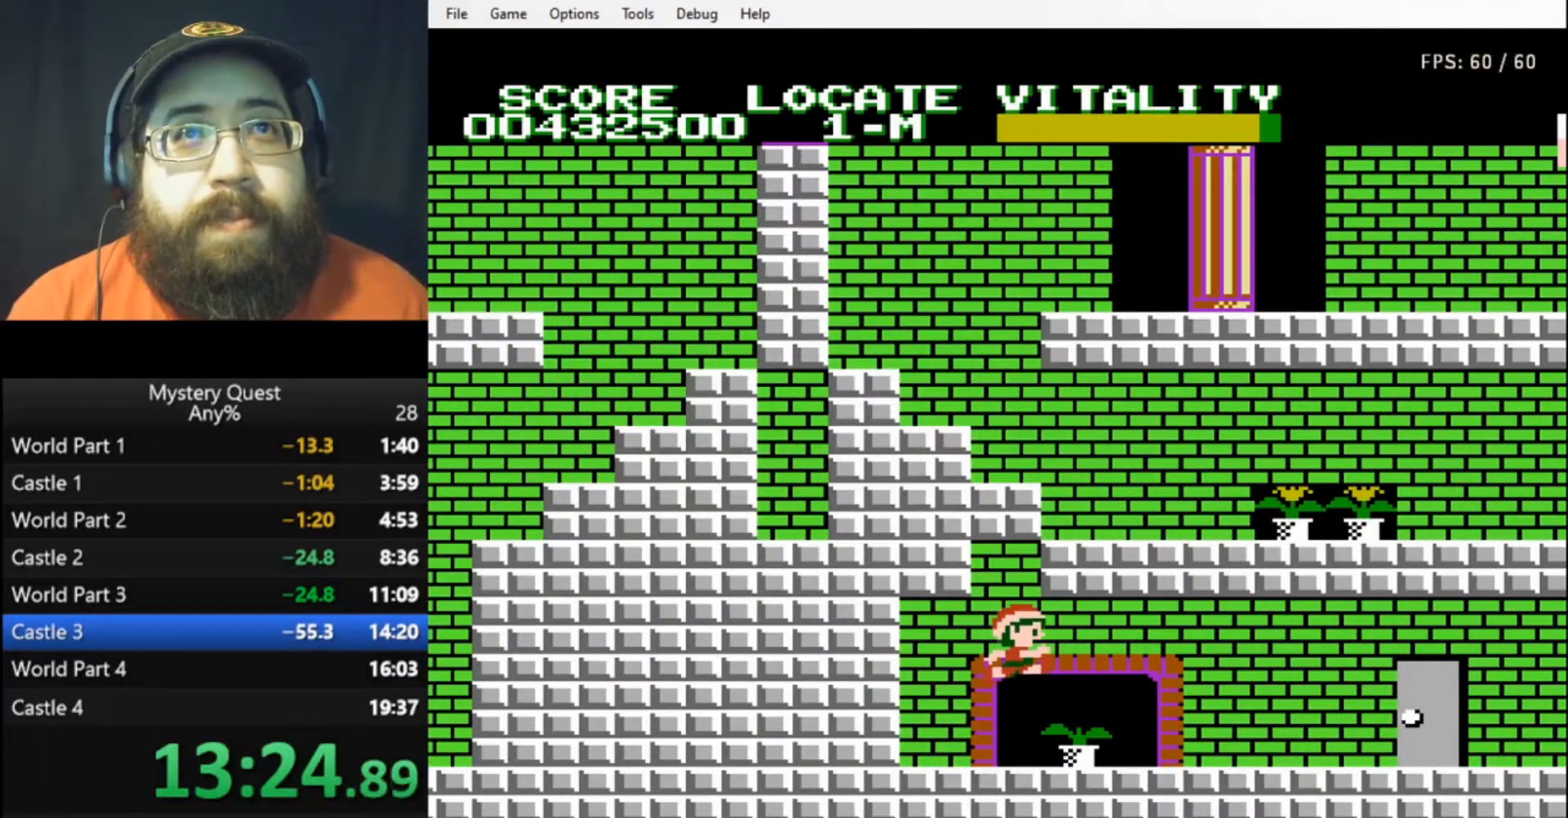
{"buttons": [], "events": [[200, "DPAD_LEFT", "down"], [267, "DPAD_LEFT", "up"], [300, "A", "up"]]}
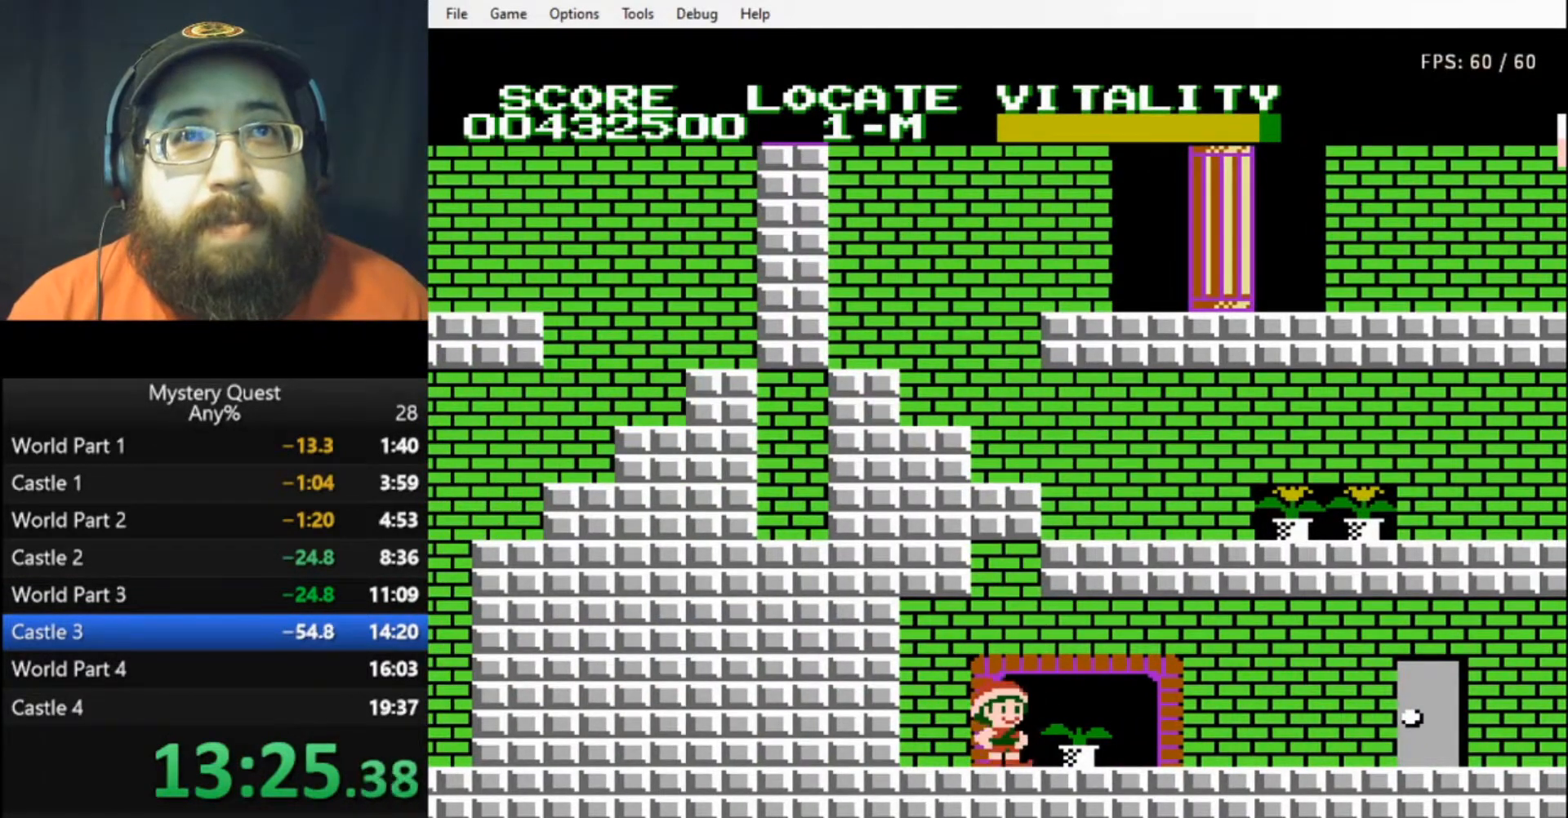
{"buttons": ["A"], "events": [[233, "A", "down"]]}
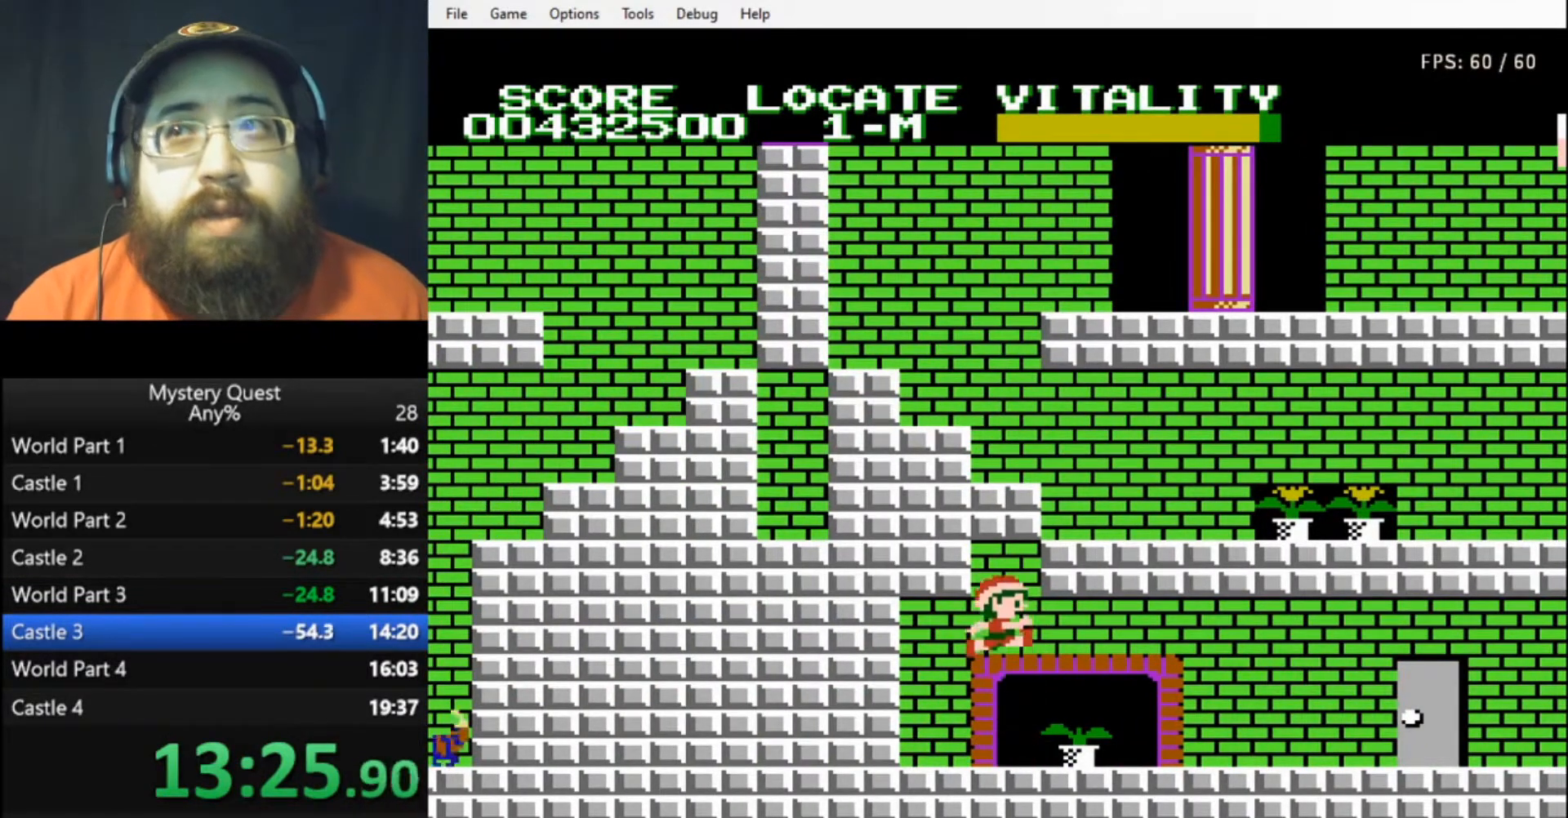
{"buttons": ["B", "DPAD_UP"], "events": [[167, "A", "up"], [167, "DPAD_UP", "down"], [333, "B", "down"], [400, "B", "up"], [500, "B", "down"]]}
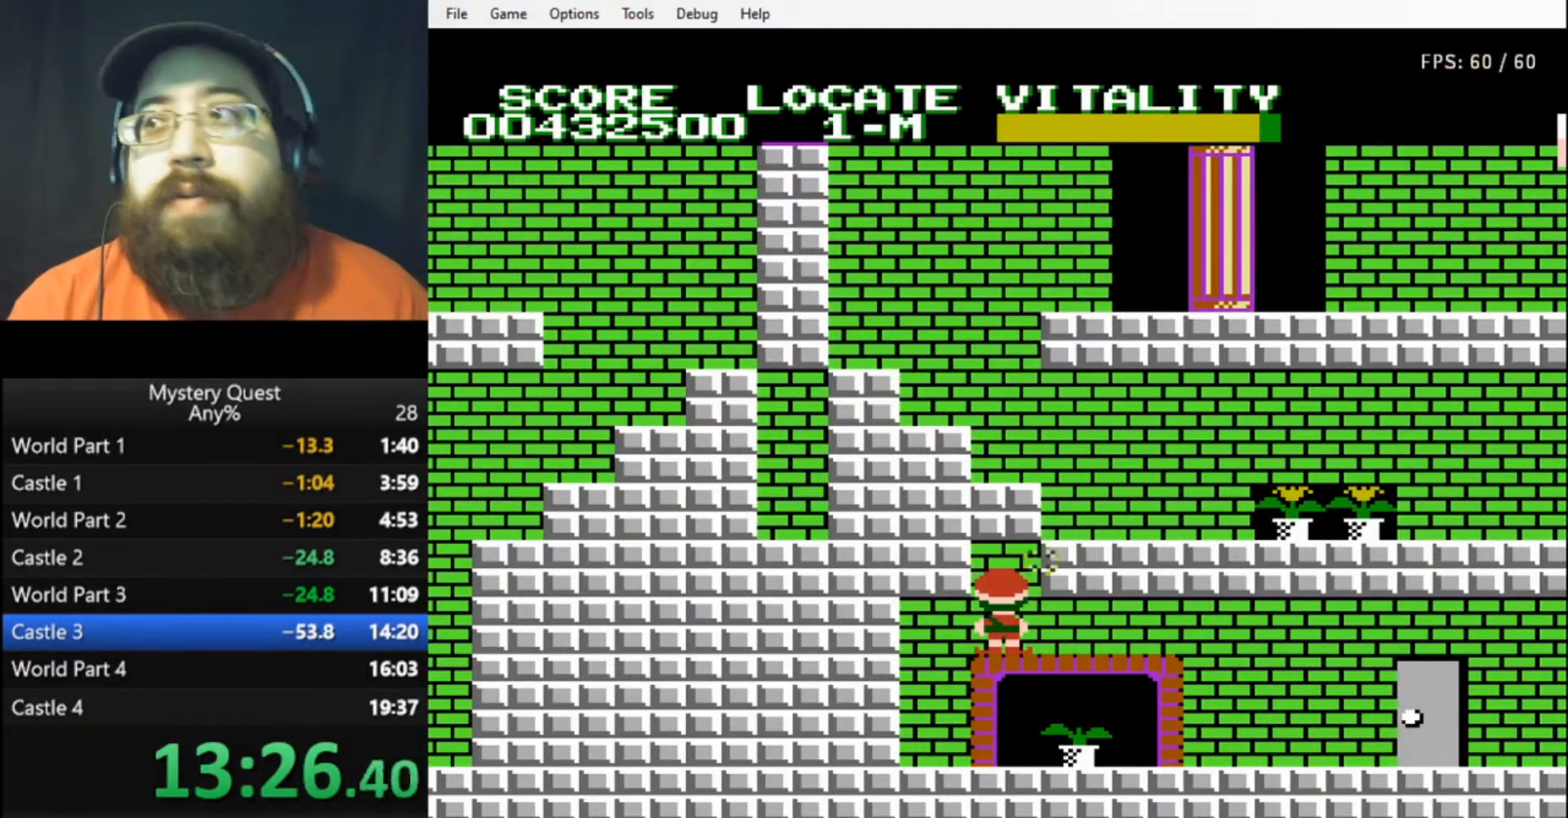
{"buttons": ["B", "DPAD_UP"], "events": [[33, "B", "up"], [100, "B", "down"], [167, "B", "up"], [233, "B", "down"], [300, "B", "up"], [367, "B", "down"], [433, "B", "up"], [500, "B", "down"]]}
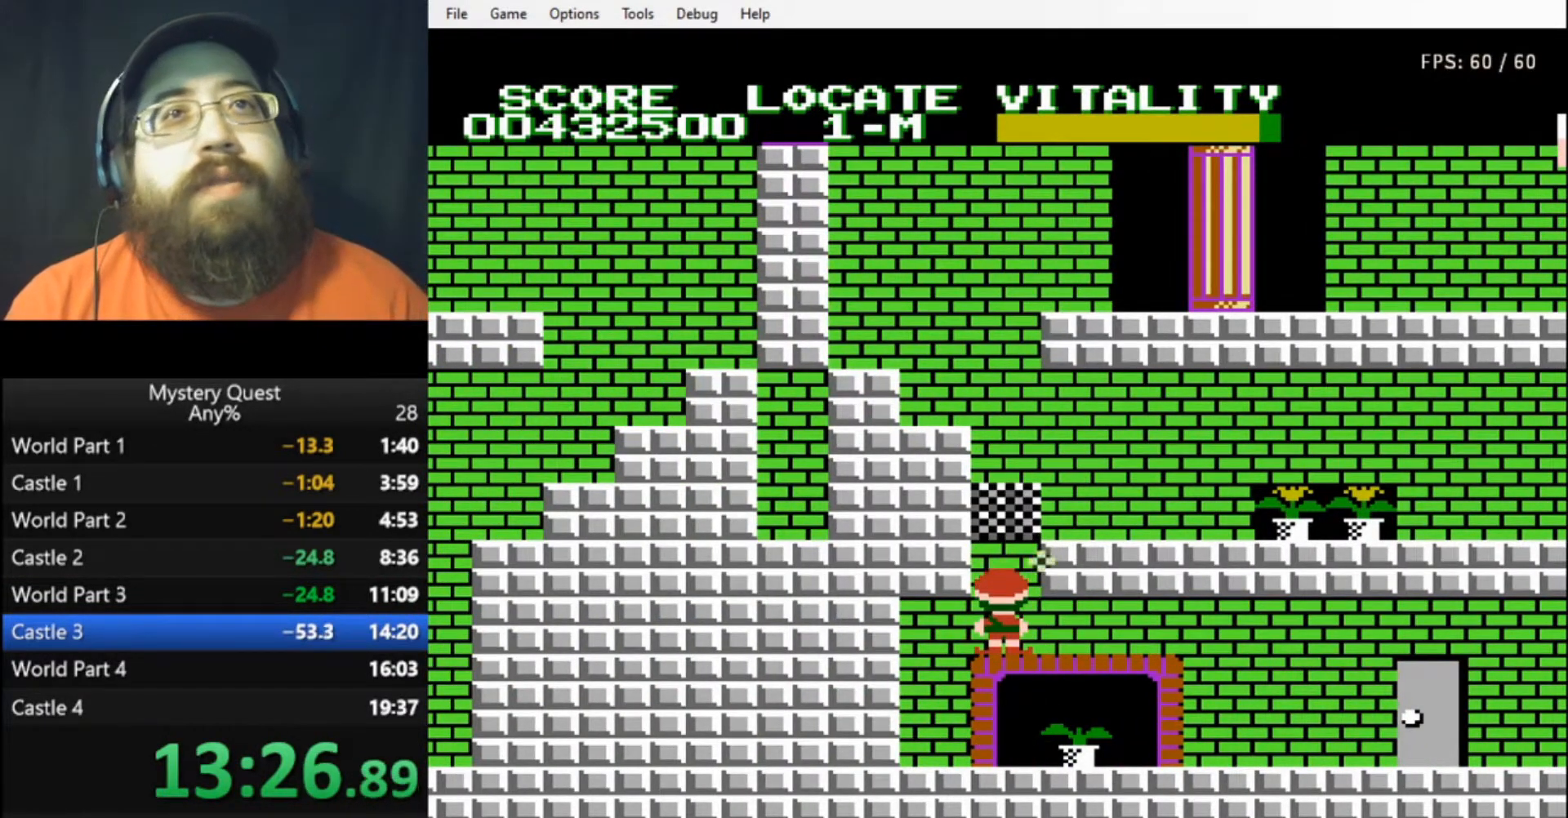
{"buttons": ["A"], "events": [[33, "B", "up"], [100, "B", "down"], [167, "B", "up"], [233, "B", "down"], [300, "B", "up"], [367, "DPAD_UP", "up"], [400, "A", "down"]]}
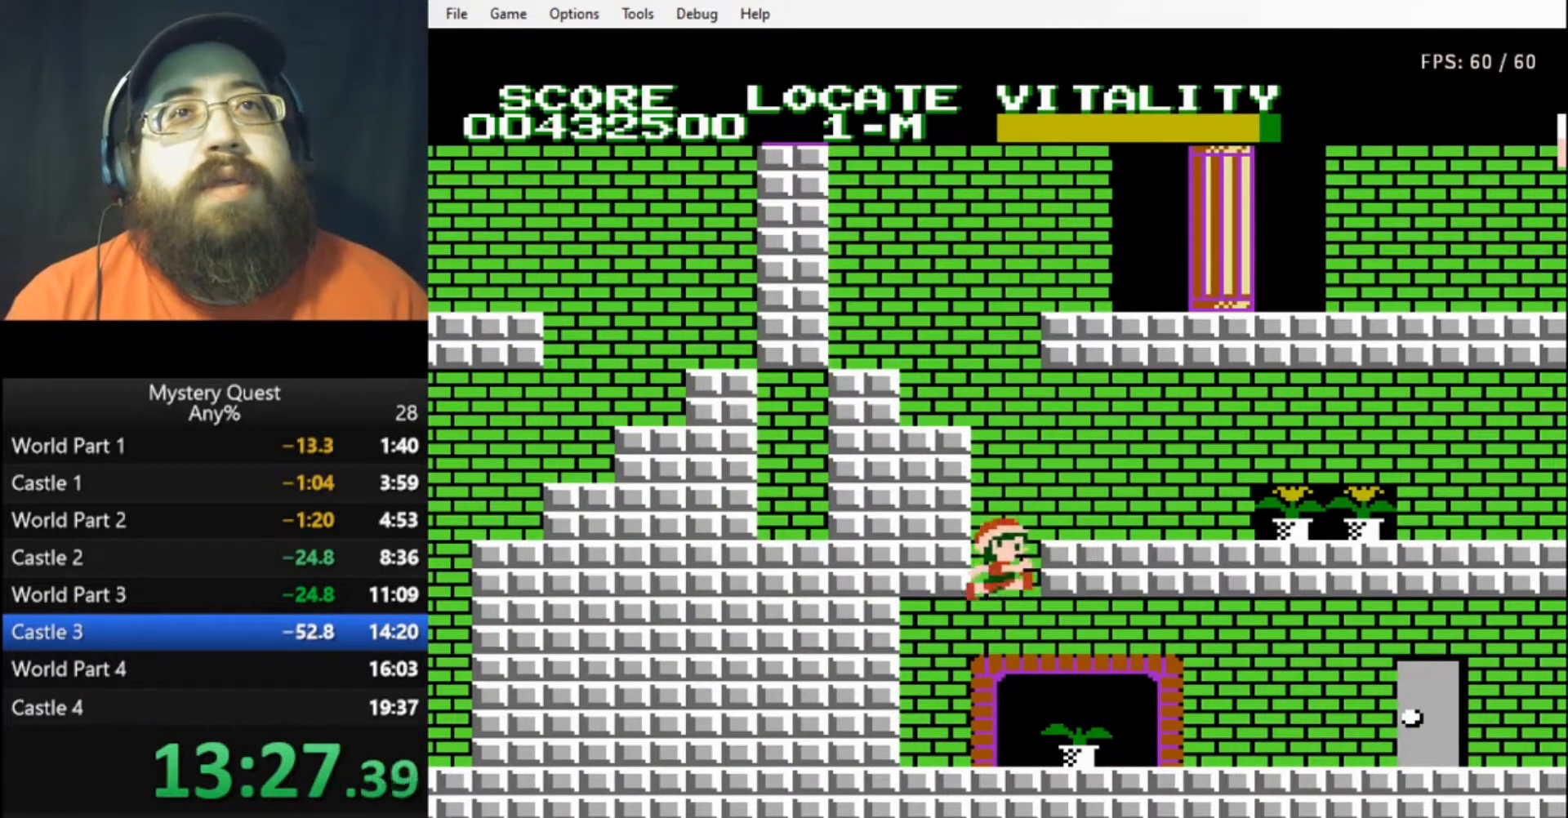
{"buttons": ["B", "DPAD_RIGHT"], "events": [[33, "DPAD_RIGHT", "down"], [367, "A", "up"], [500, "B", "down"]]}
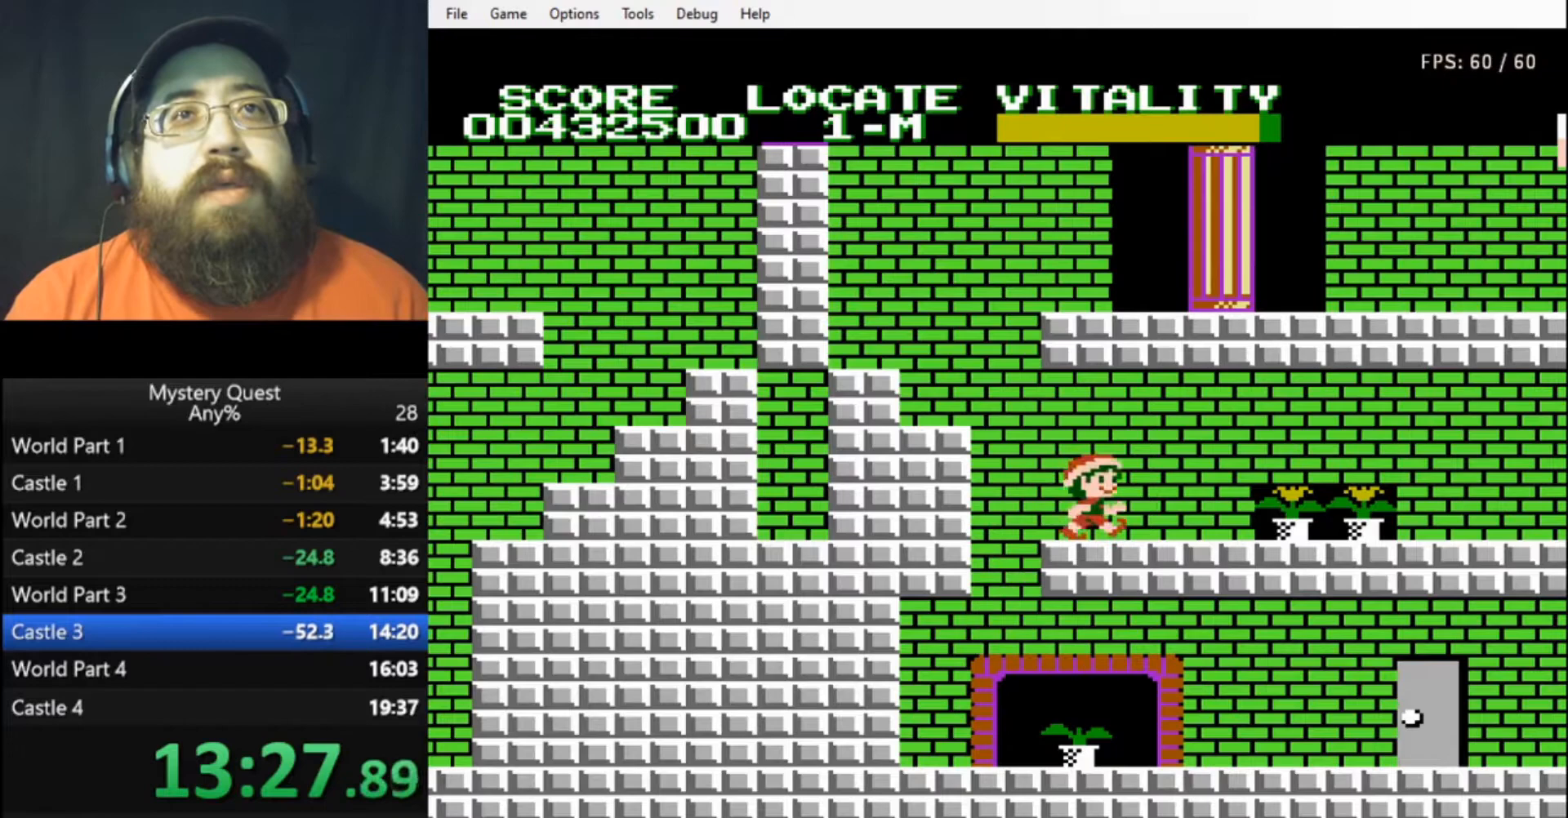
{"buttons": ["B", "DPAD_RIGHT"], "events": [[67, "B", "up"], [133, "B", "down"], [200, "B", "up"], [267, "B", "down"], [300, "B", "up"], [367, "B", "down"], [433, "B", "up"], [500, "B", "down"]]}
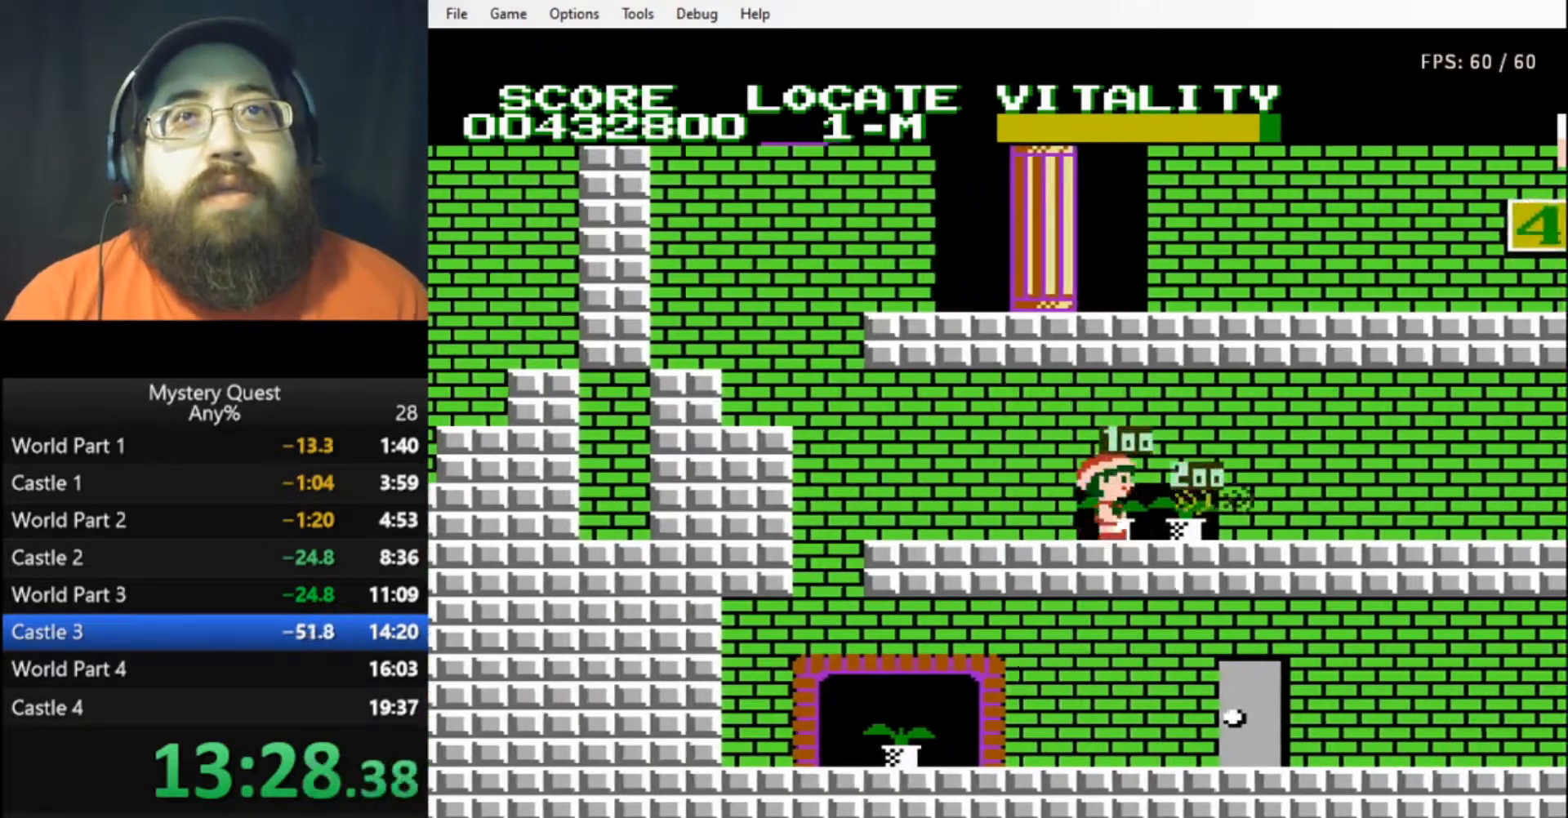
{"buttons": ["B", "DPAD_RIGHT"], "events": [[67, "B", "up"], [267, "B", "down"], [300, "B", "up"], [400, "B", "down"], [433, "B", "up"], [500, "B", "down"]]}
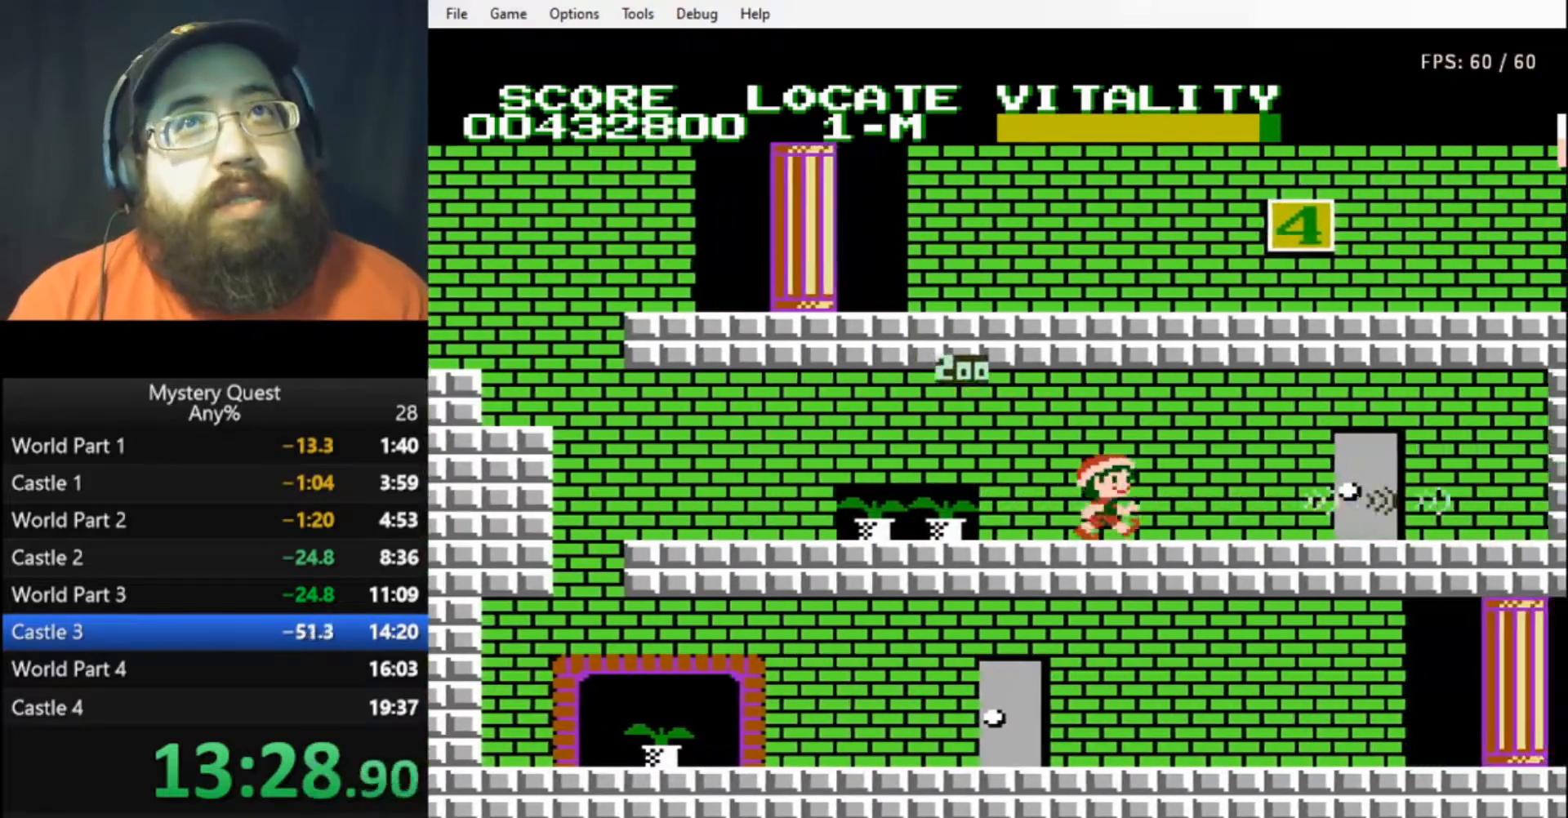
{"buttons": ["DPAD_RIGHT"], "events": [[67, "B", "up"], [133, "B", "down"], [200, "B", "up"]]}
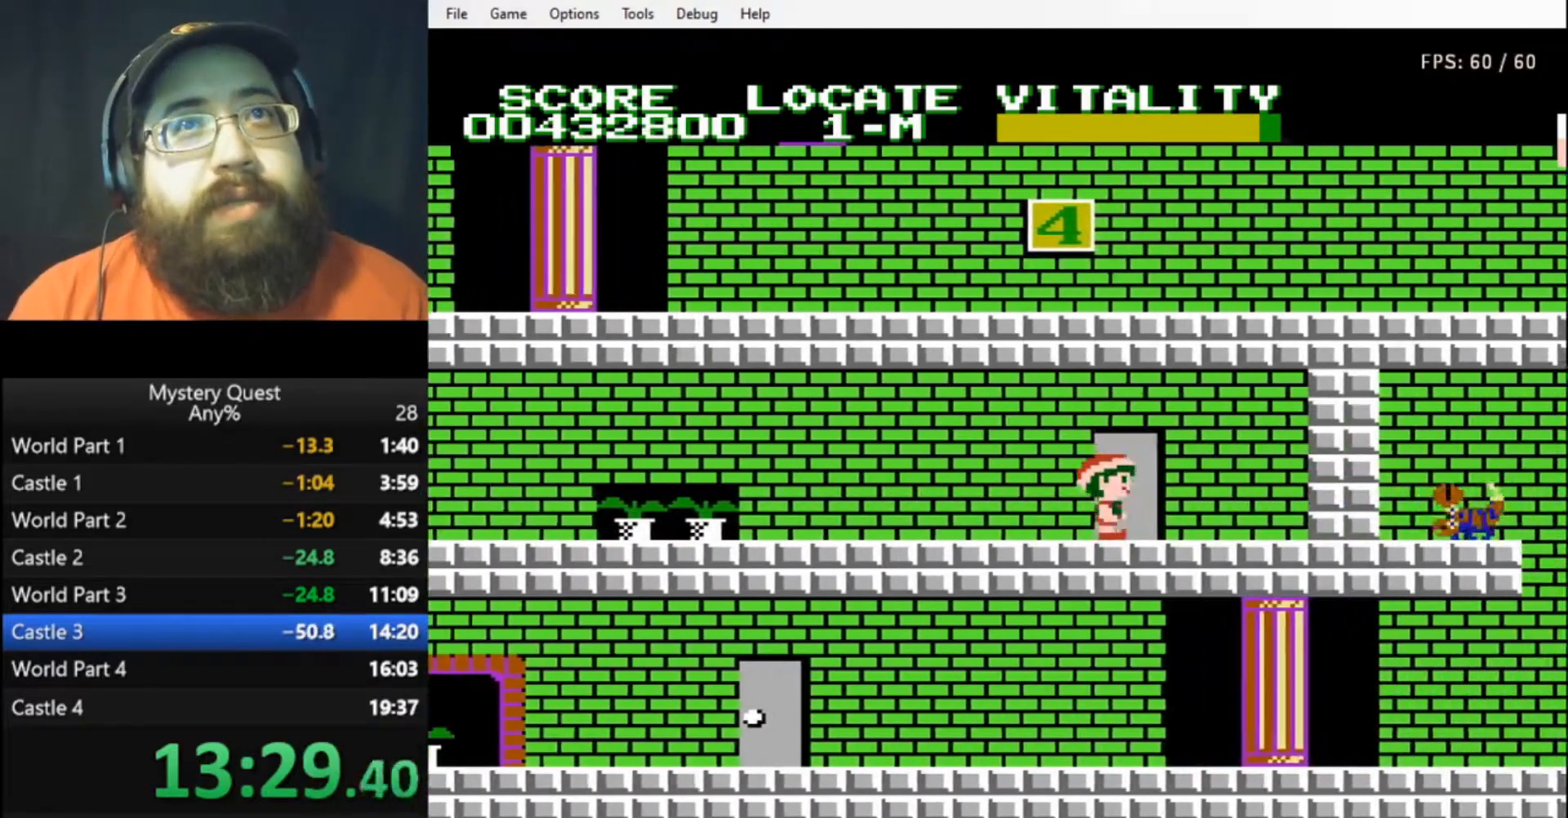
{"buttons": [], "events": [[33, "DPAD_UP", "down"], [67, "DPAD_RIGHT", "up"], [167, "DPAD_UP", "up"]]}